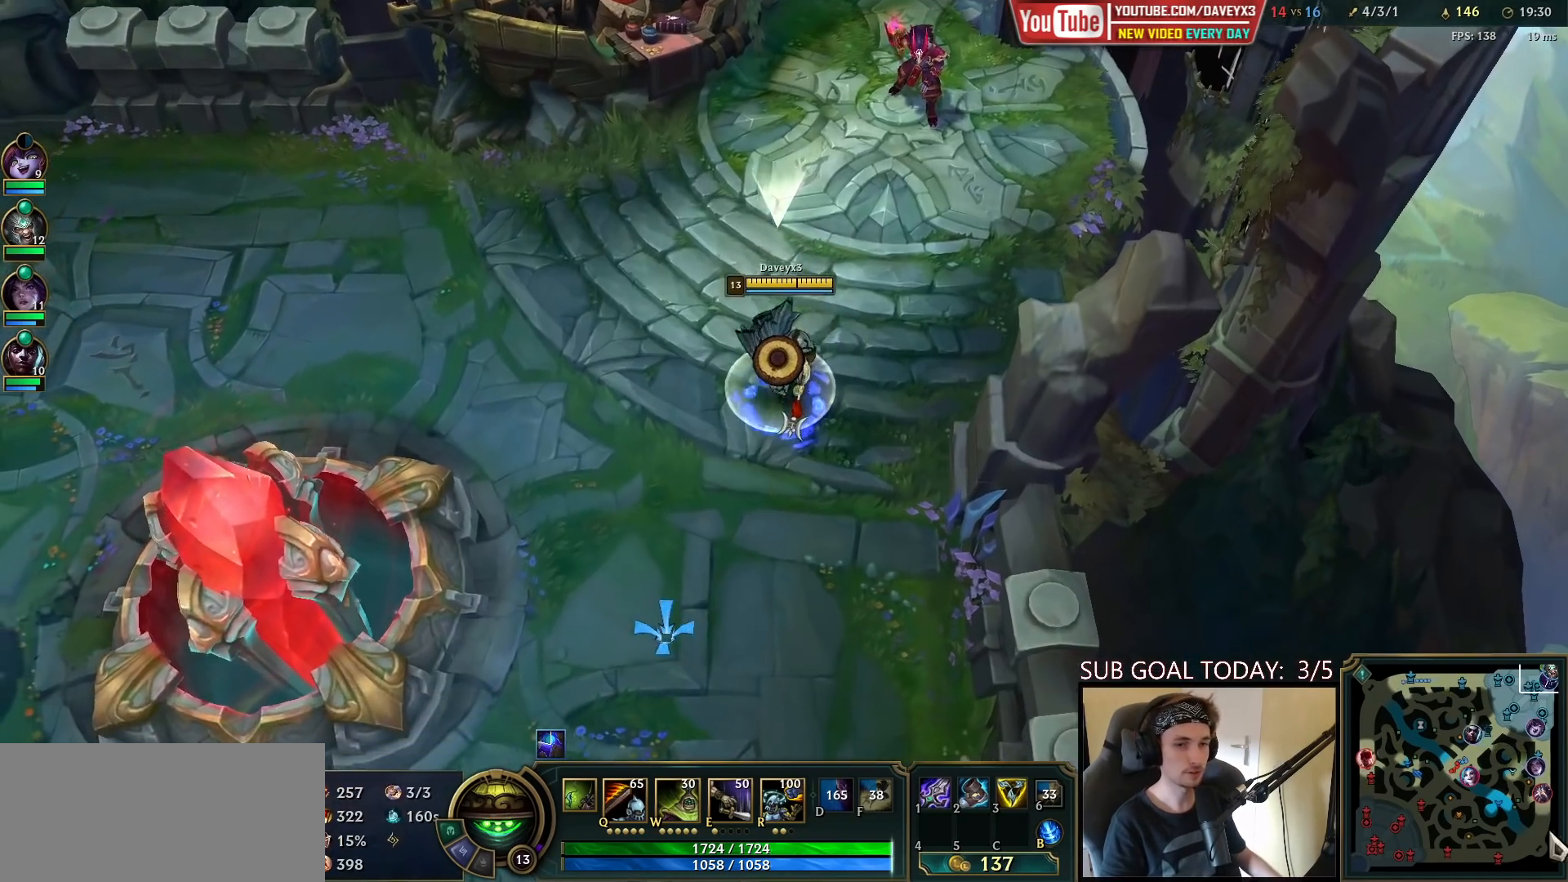
Gameplay with keyboard and mouse; each line is a JSON object with the keys and mouse buttons held at the frame after it. "events" lists presses ("down") and releases ("up") of "a", "ctrl", "d", "e", "f", "q", "r", "s", "shift", "space", "tab", "w", "mouse_left", "mouse_wheel", "mouse_right", "mouse_mb4" and "mouse_mb5" between this image and that frame as [ms after this image, input, new state], when the widget could be followed in between. "mouse_left", "mouse_wheel", "mouse_right", "mouse_mb4", "mouse_mb5" = the "left", "wheel", "right", "mb4", "mb5" buttons of the "mouse" list. No other keys are recorded. "wheel" means that the mouse wheel is clicked or scrolled. Mouse movement is not recorded.
{"keys": ["space"], "mouse": ["right"], "events": [[317, "mouse_right", "down"], [400, "mouse_right", "up"], [500, "mouse_right", "down"]]}
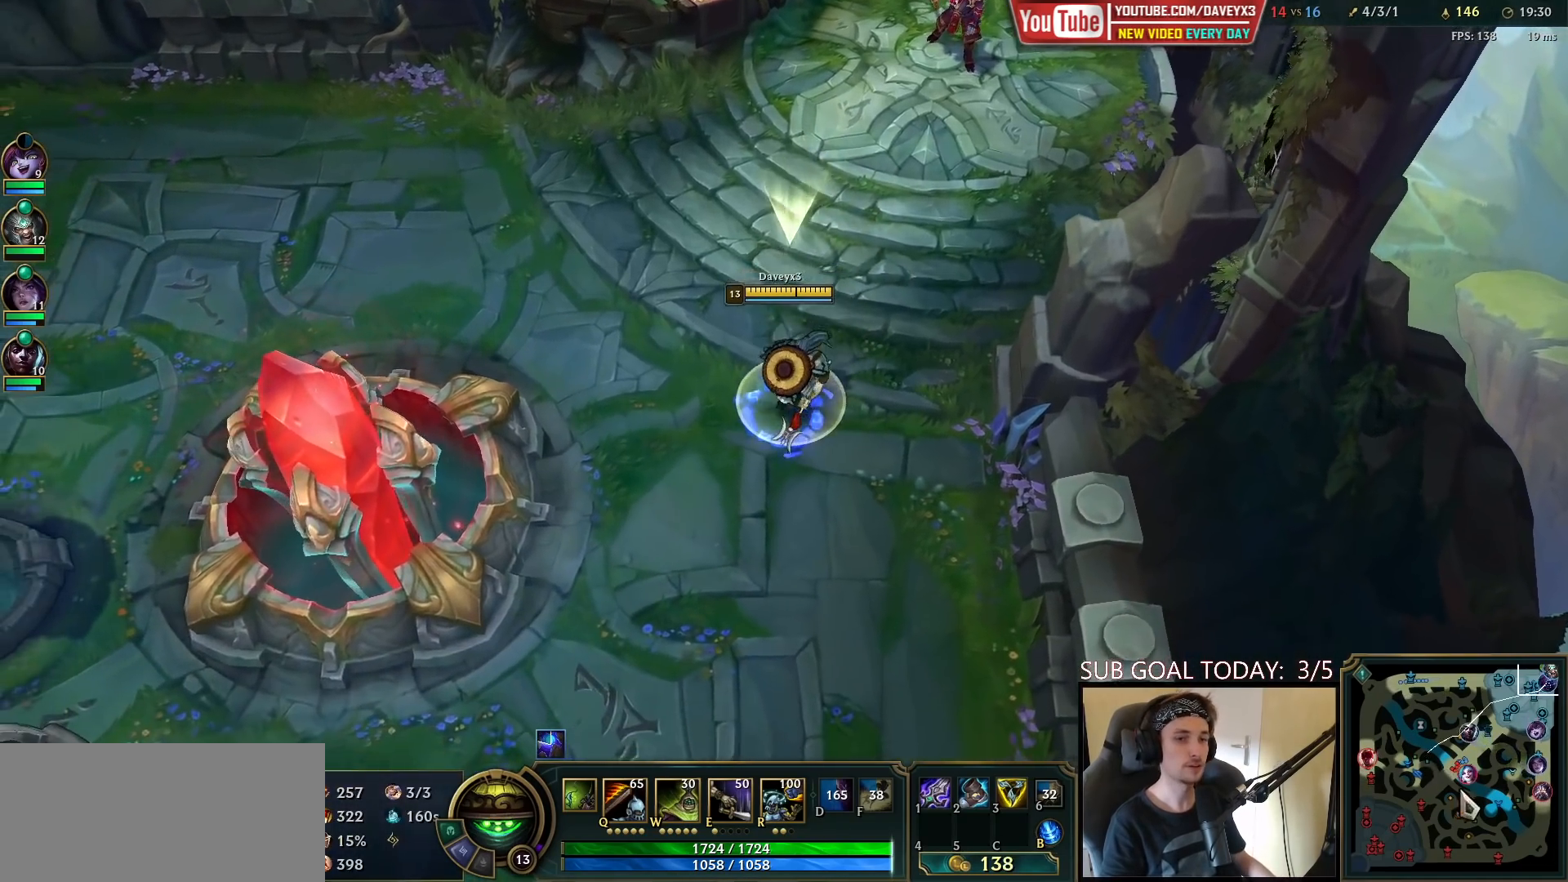
{"keys": [], "mouse": [], "events": [[83, "mouse_right", "up"], [150, "mouse_right", "down"], [283, "space", "up"], [300, "mouse_right", "up"], [350, "mouse_wheel", "down"], [467, "mouse_wheel", "up"]]}
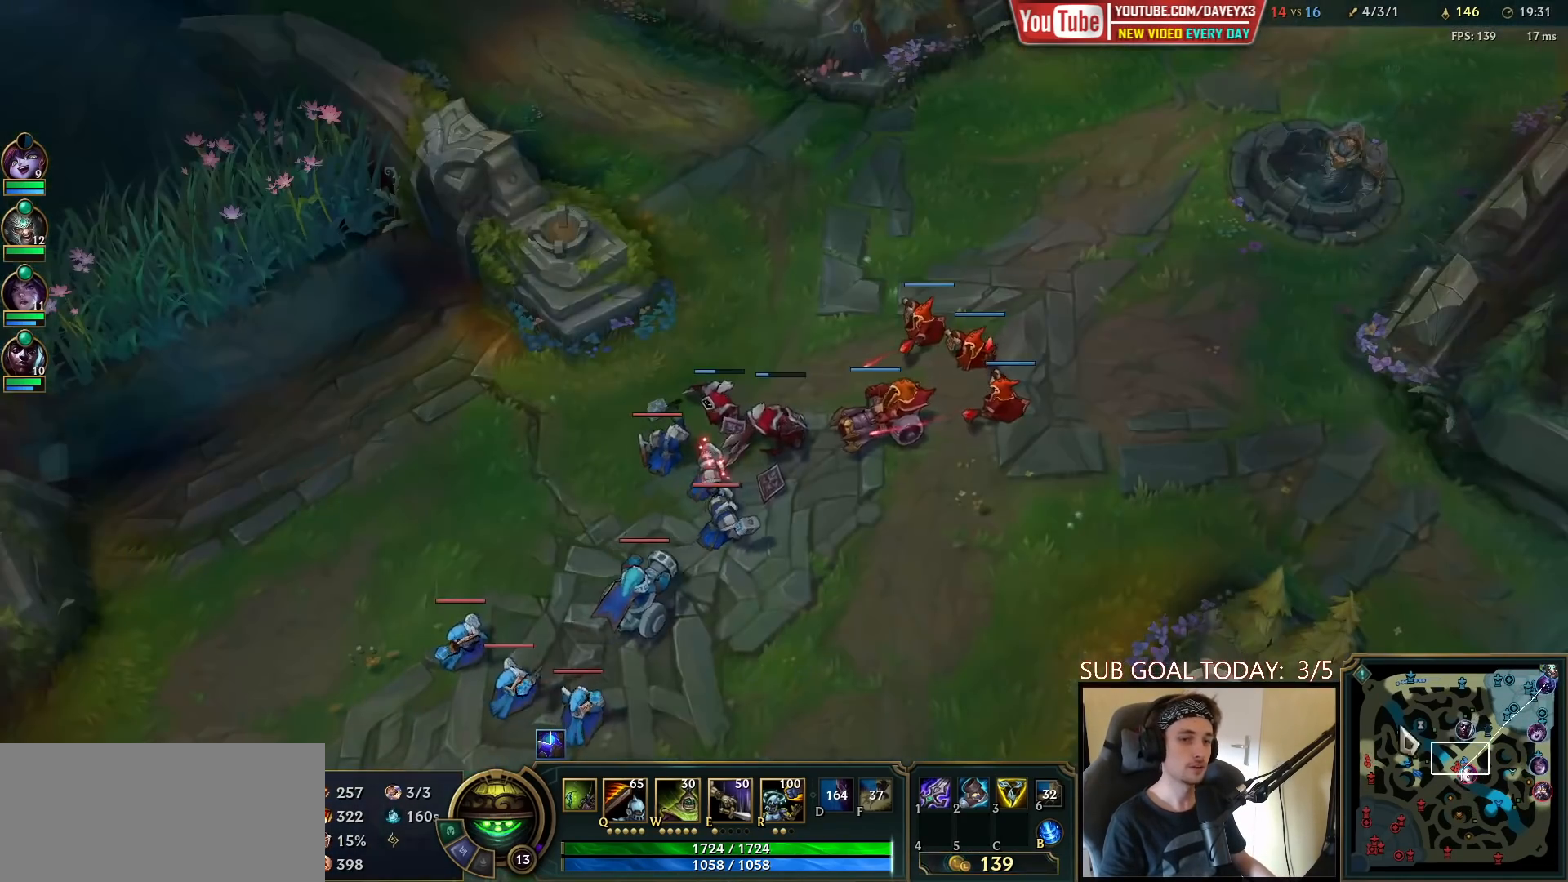
{"keys": ["tab"], "mouse": [], "events": [[100, "mouse_right", "down"], [183, "mouse_right", "up"], [267, "mouse_right", "down"], [333, "mouse_right", "up"], [400, "mouse_right", "down"], [450, "mouse_right", "up"], [467, "tab", "down"]]}
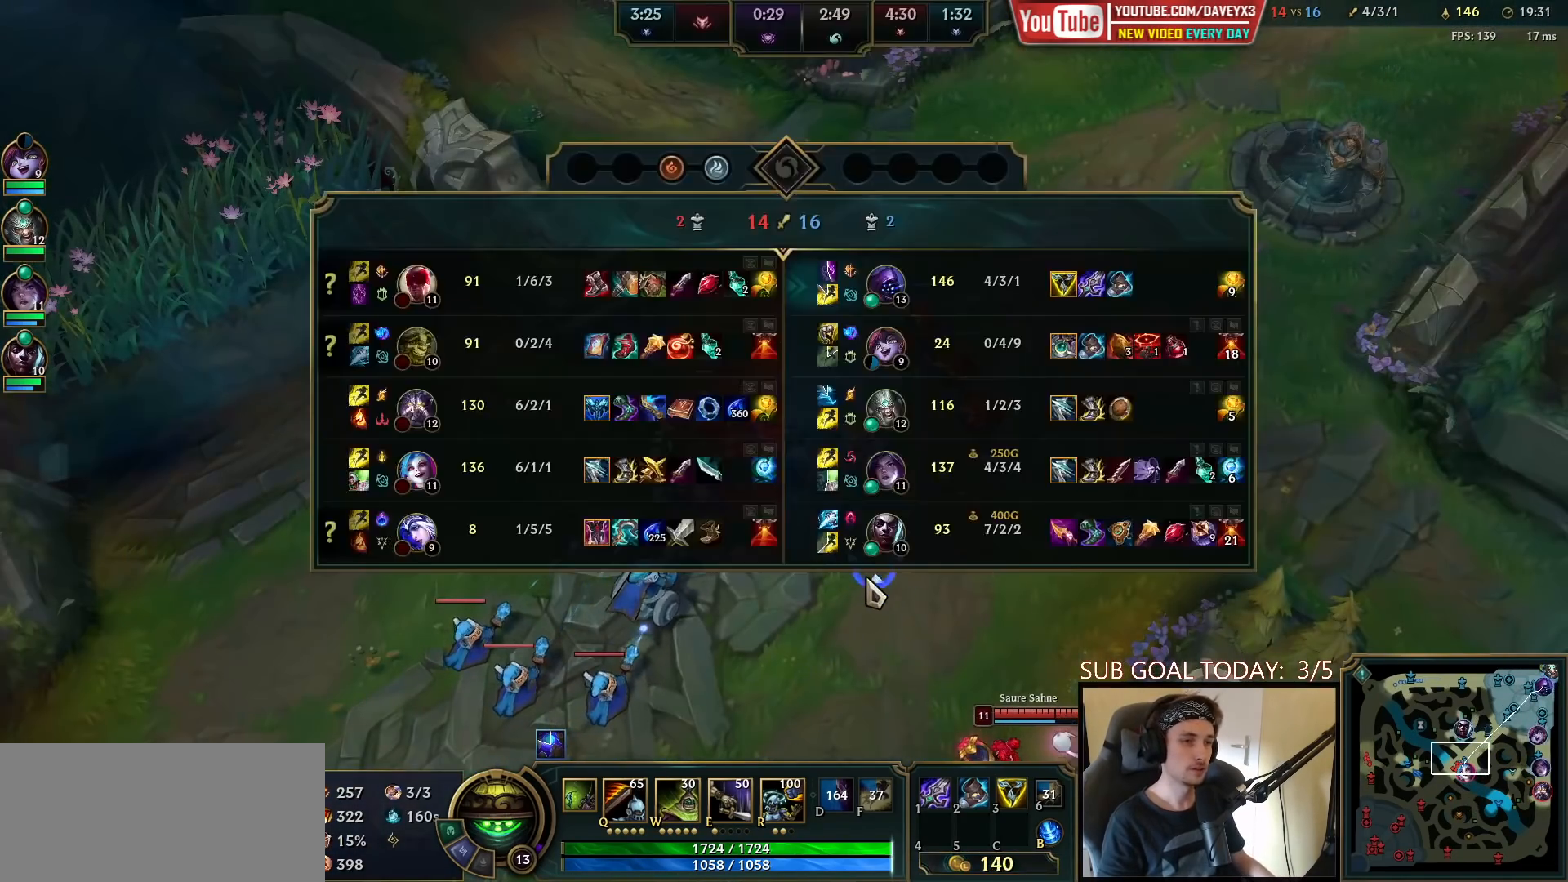
{"keys": [], "mouse": ["right"], "events": [[350, "tab", "up"], [467, "mouse_right", "down"]]}
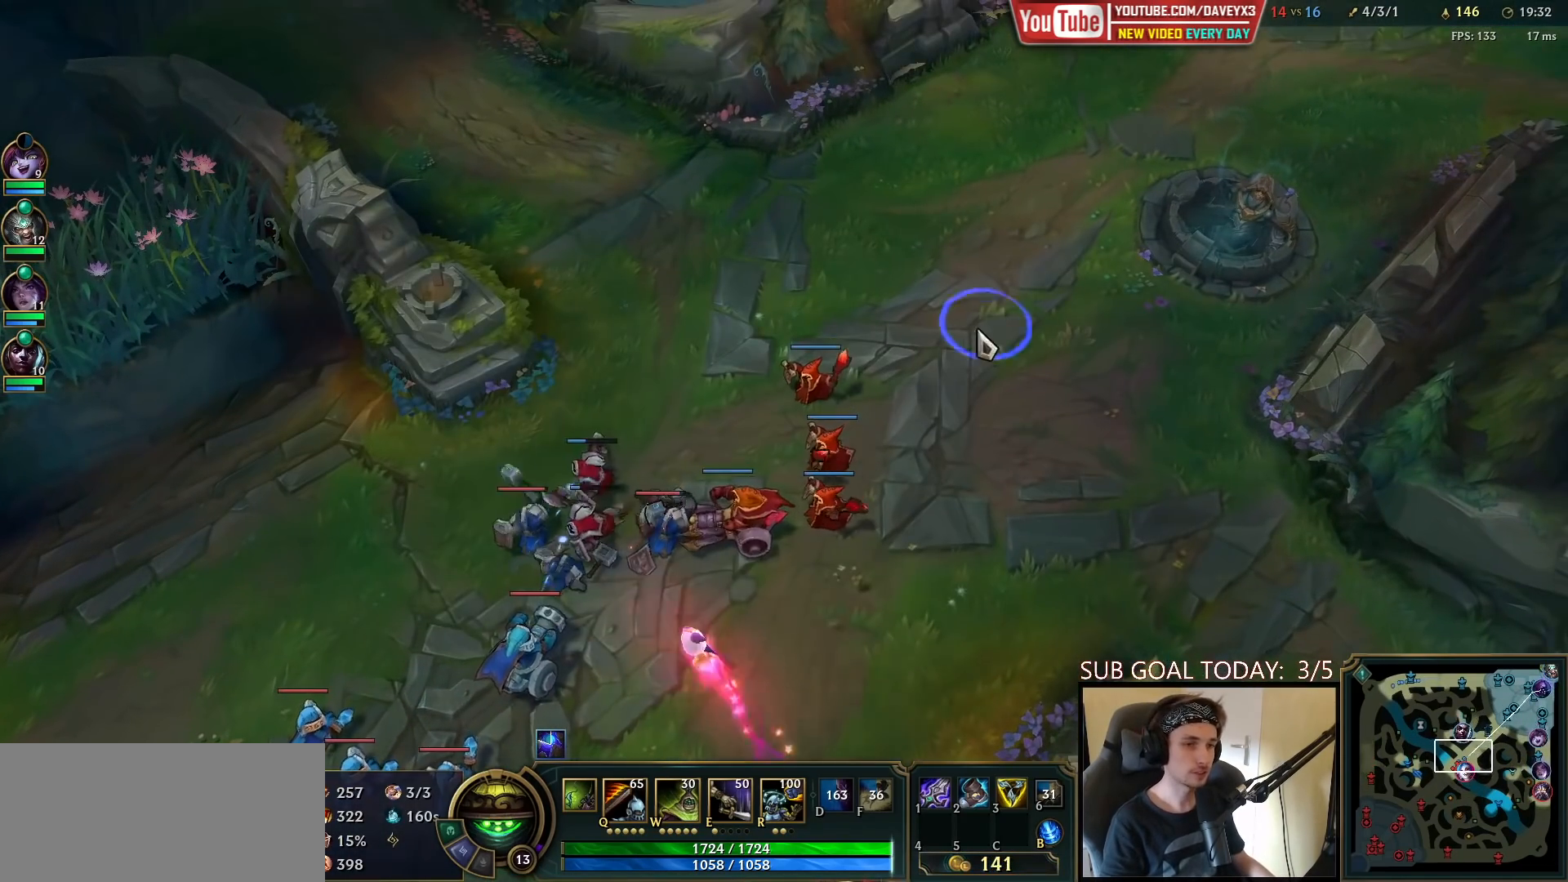
{"keys": [], "mouse": [], "events": [[50, "mouse_right", "up"], [133, "mouse_right", "down"], [233, "mouse_right", "up"]]}
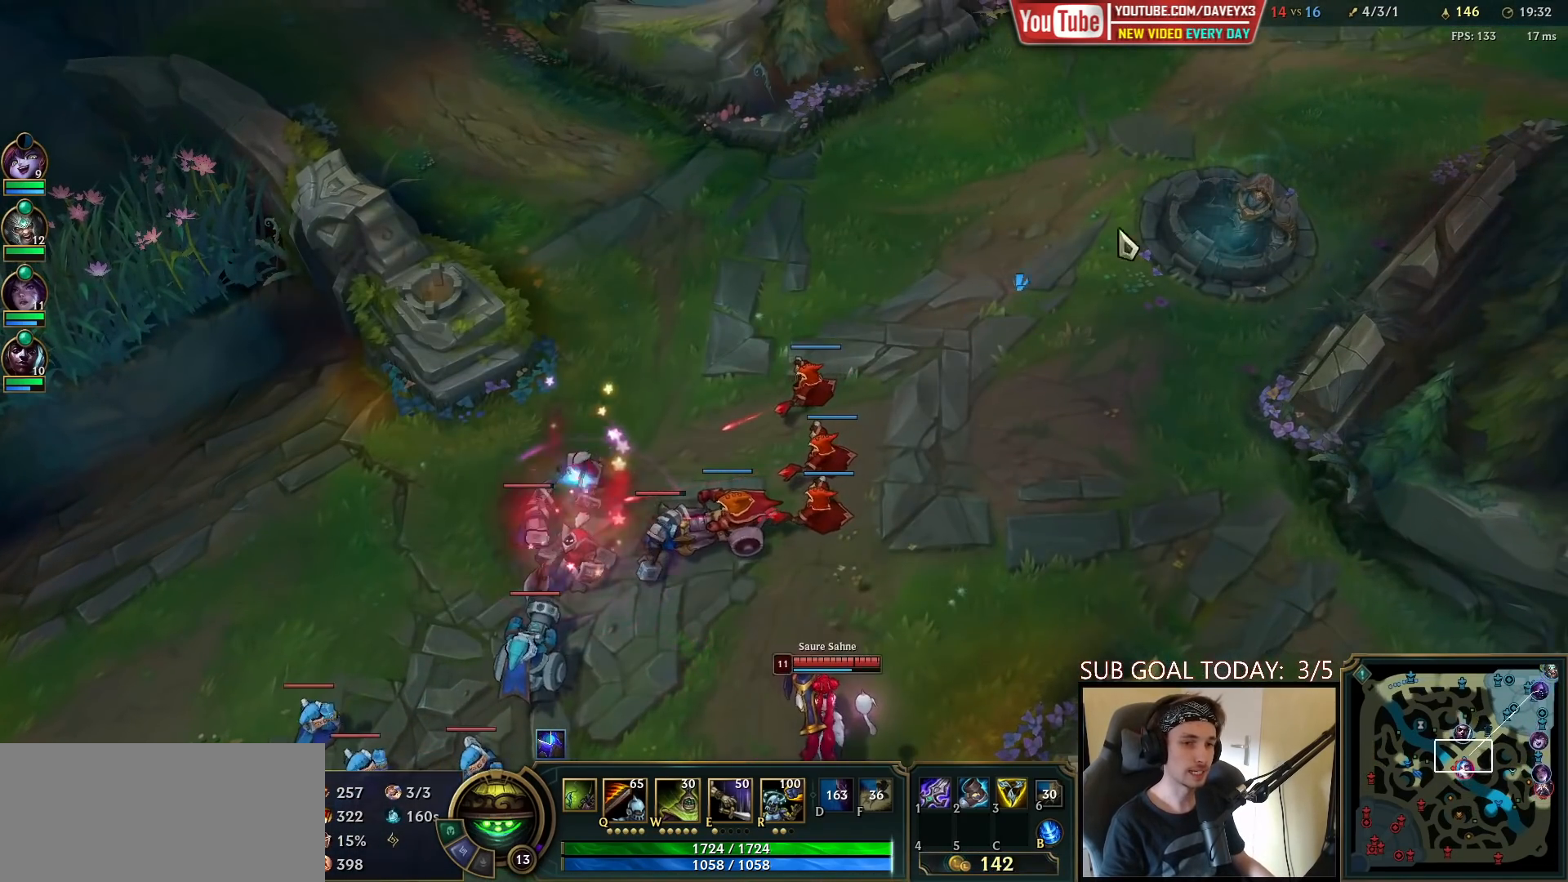
{"keys": [], "mouse": [], "events": [[250, "mouse_right", "down"], [317, "mouse_right", "up"], [400, "mouse_right", "down"], [500, "mouse_right", "up"]]}
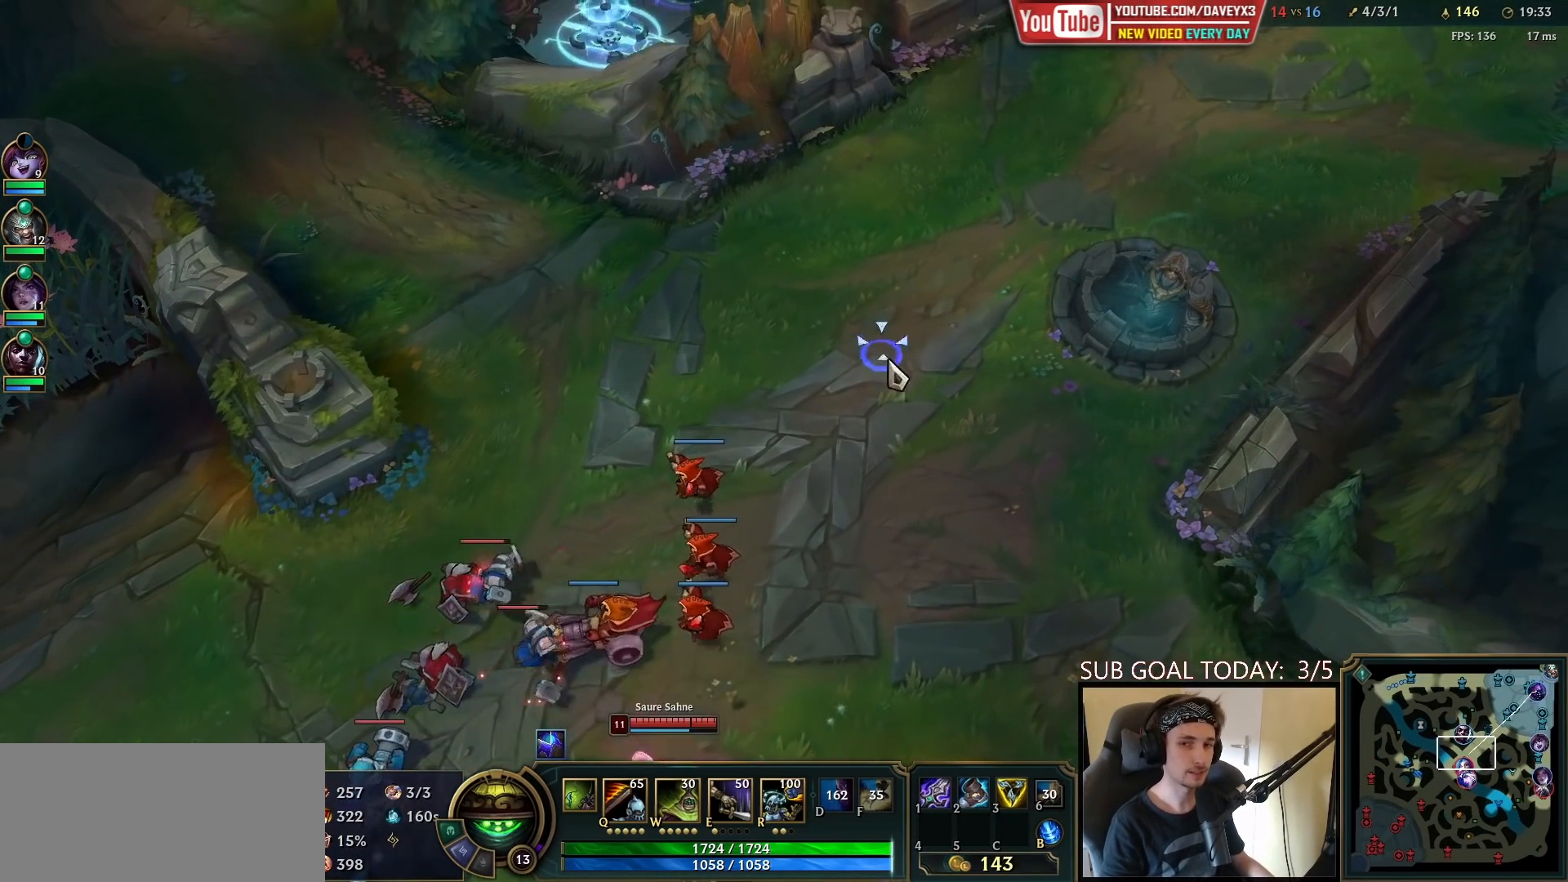
{"keys": [], "mouse": ["right"], "events": [[483, "mouse_right", "down"]]}
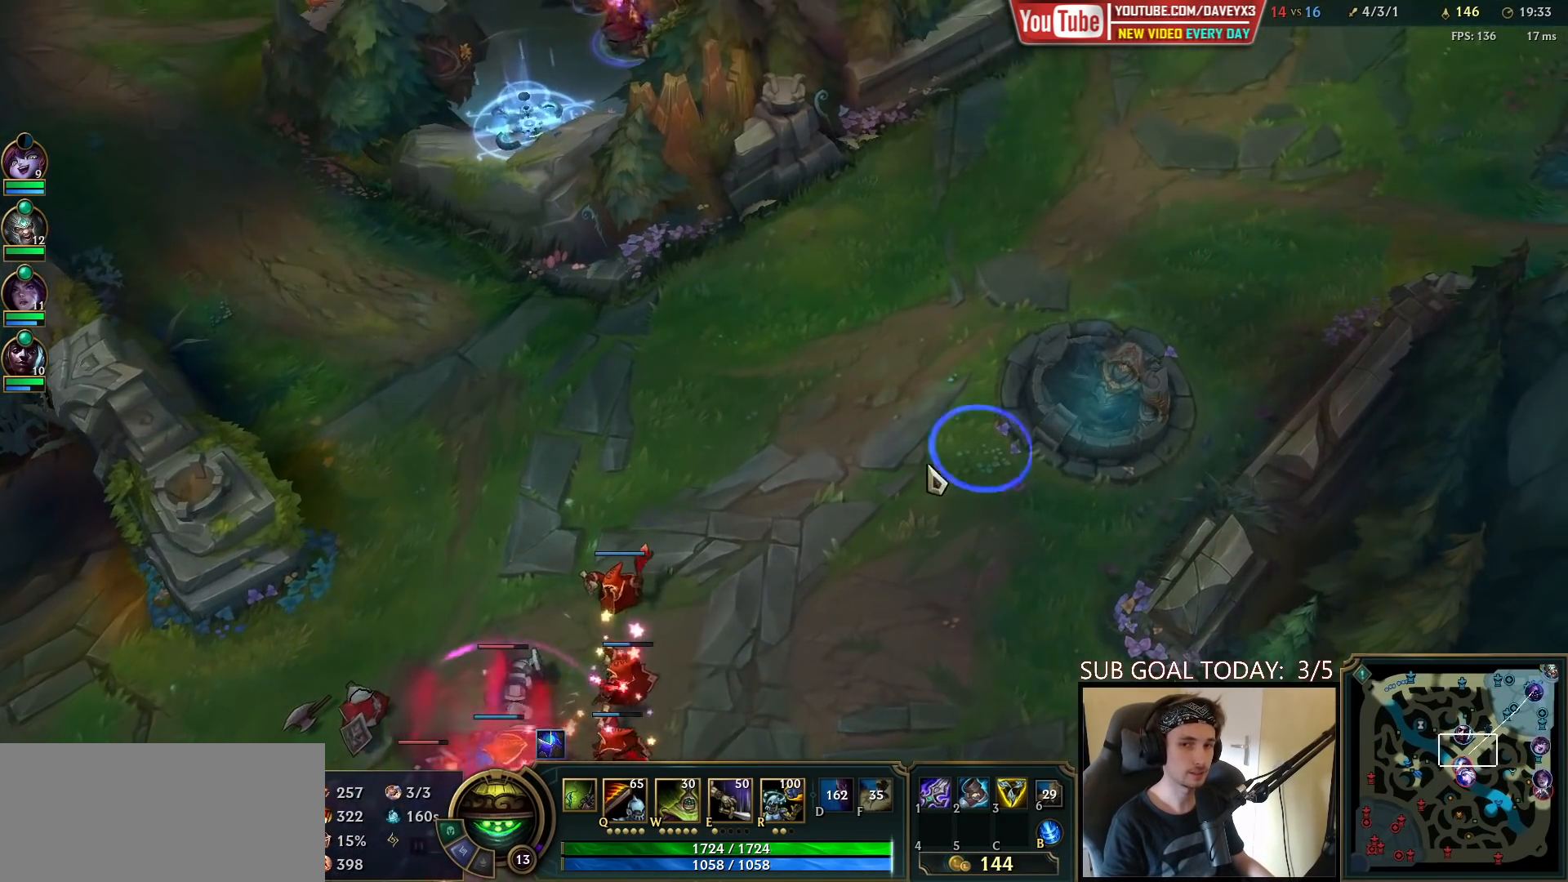
{"keys": [], "mouse": [], "events": [[17, "mouse_right", "up"], [100, "mouse_right", "down"], [167, "mouse_right", "up"], [267, "mouse_right", "down"], [333, "mouse_right", "up"]]}
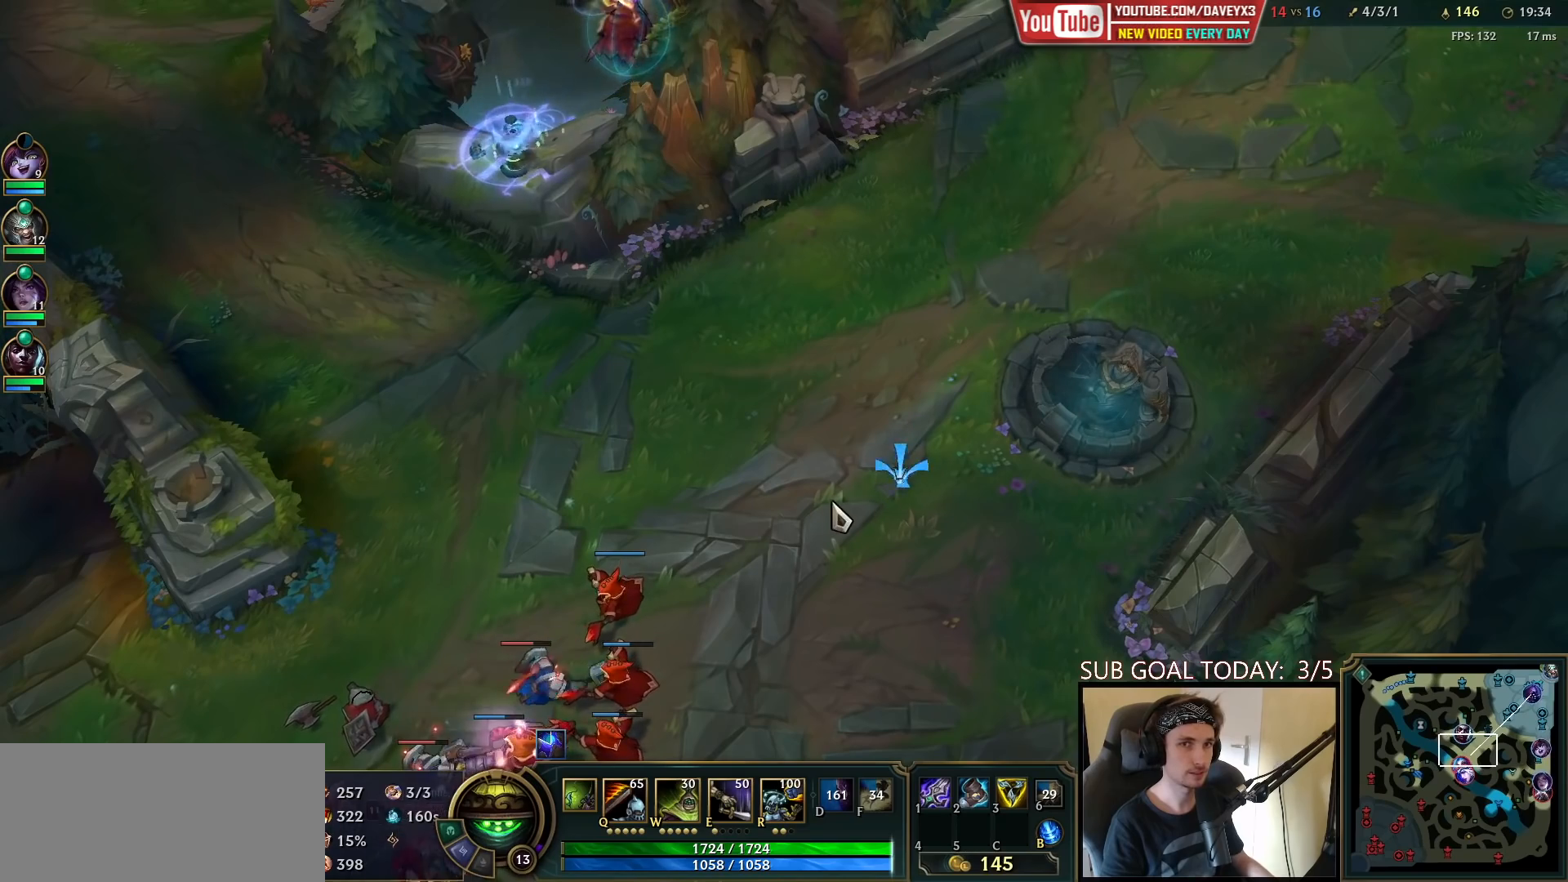
{"keys": [], "mouse": [], "events": [[117, "tab", "down"], [200, "tab", "up"]]}
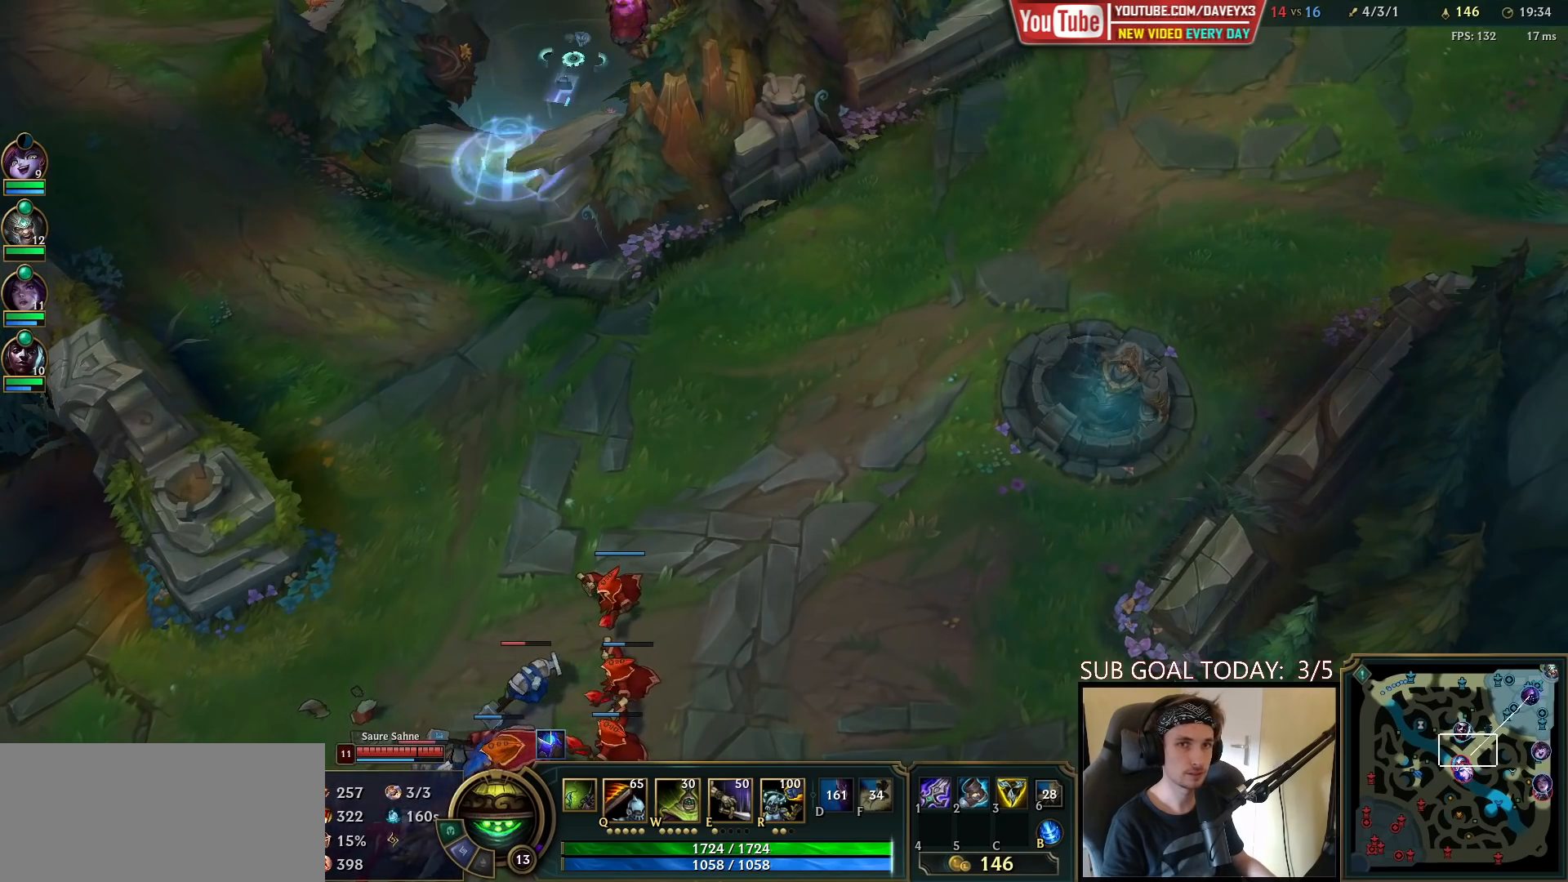
{"keys": [], "mouse": ["left"], "events": [[200, "mouse_left", "down"], [283, "mouse_left", "up"], [433, "mouse_left", "down"]]}
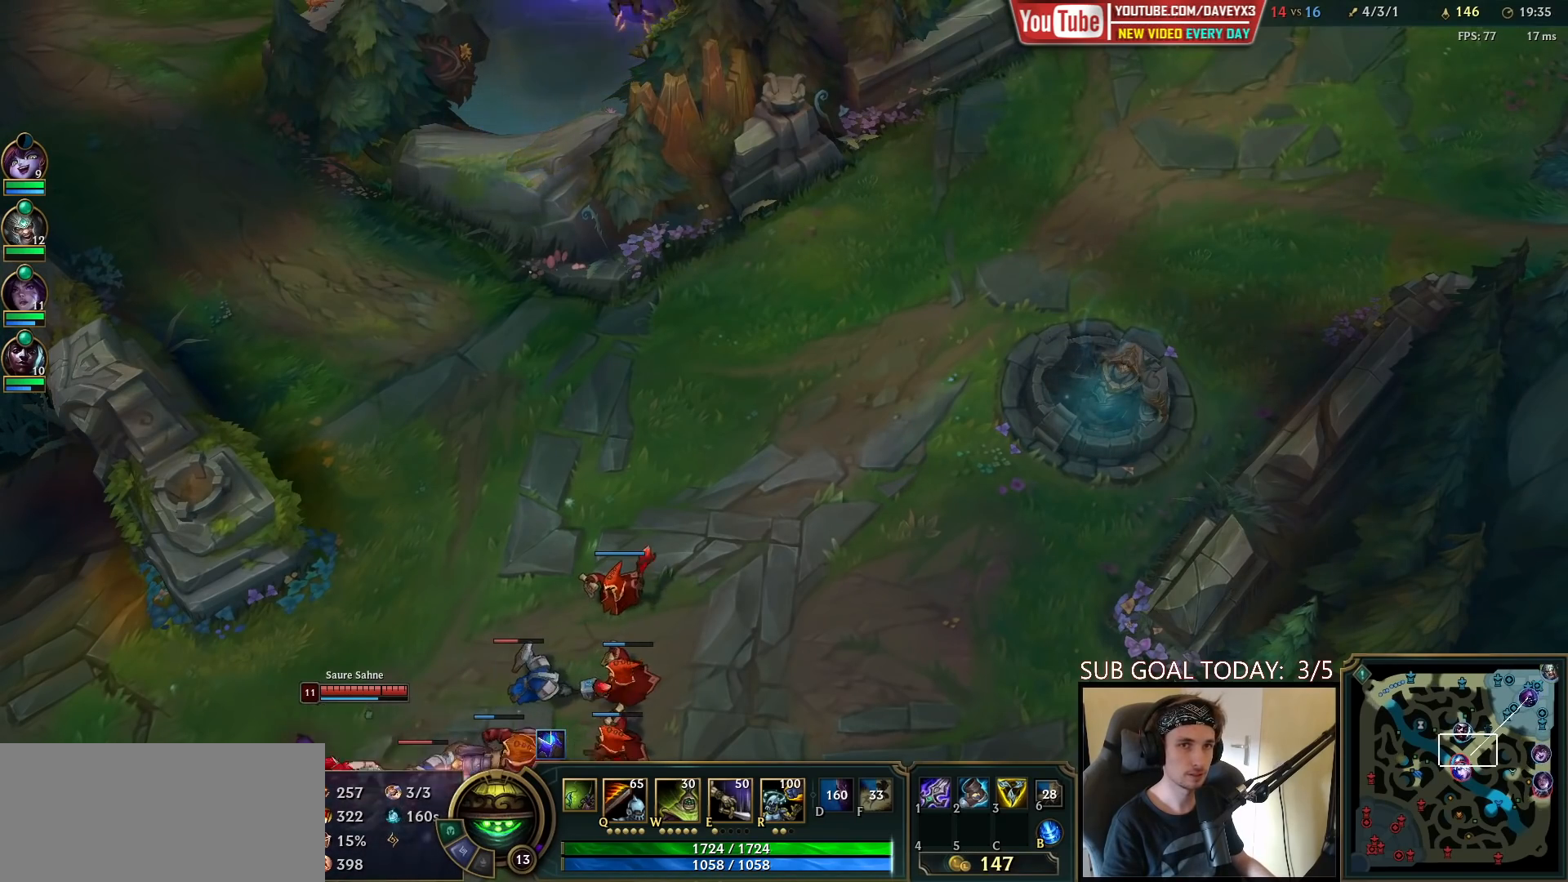
{"keys": [], "mouse": [], "events": [[17, "mouse_left", "up"], [67, "mouse_right", "down"], [150, "mouse_right", "up"], [333, "mouse_right", "down"], [450, "mouse_right", "up"]]}
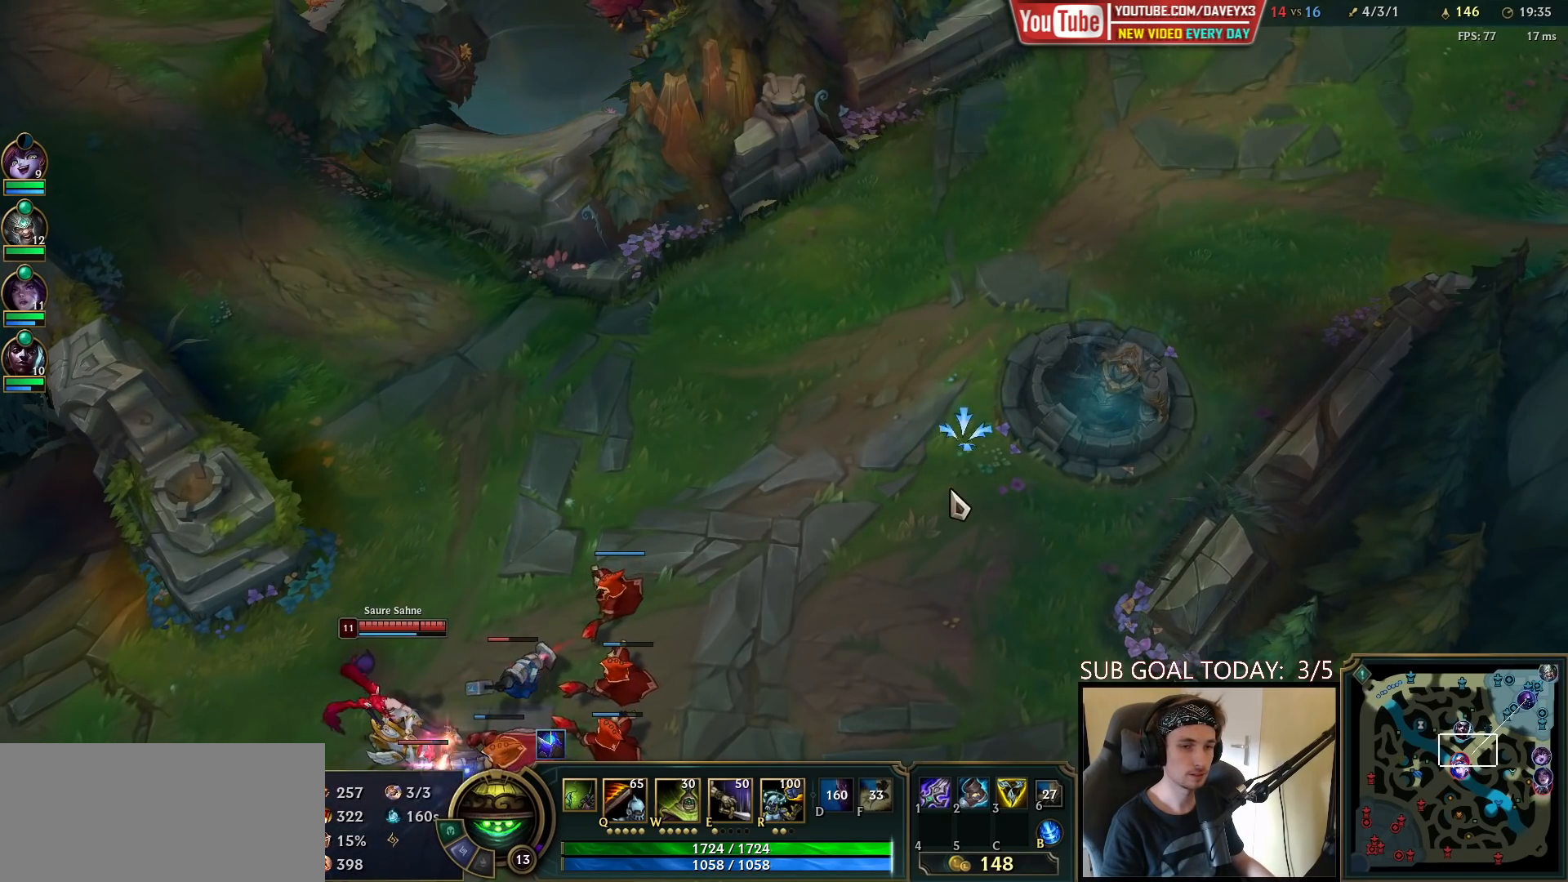
{"keys": [], "mouse": [], "events": [[17, "mouse_right", "down"], [67, "mouse_right", "up"], [183, "space", "down"], [233, "tab", "down"], [333, "space", "up"], [400, "tab", "up"]]}
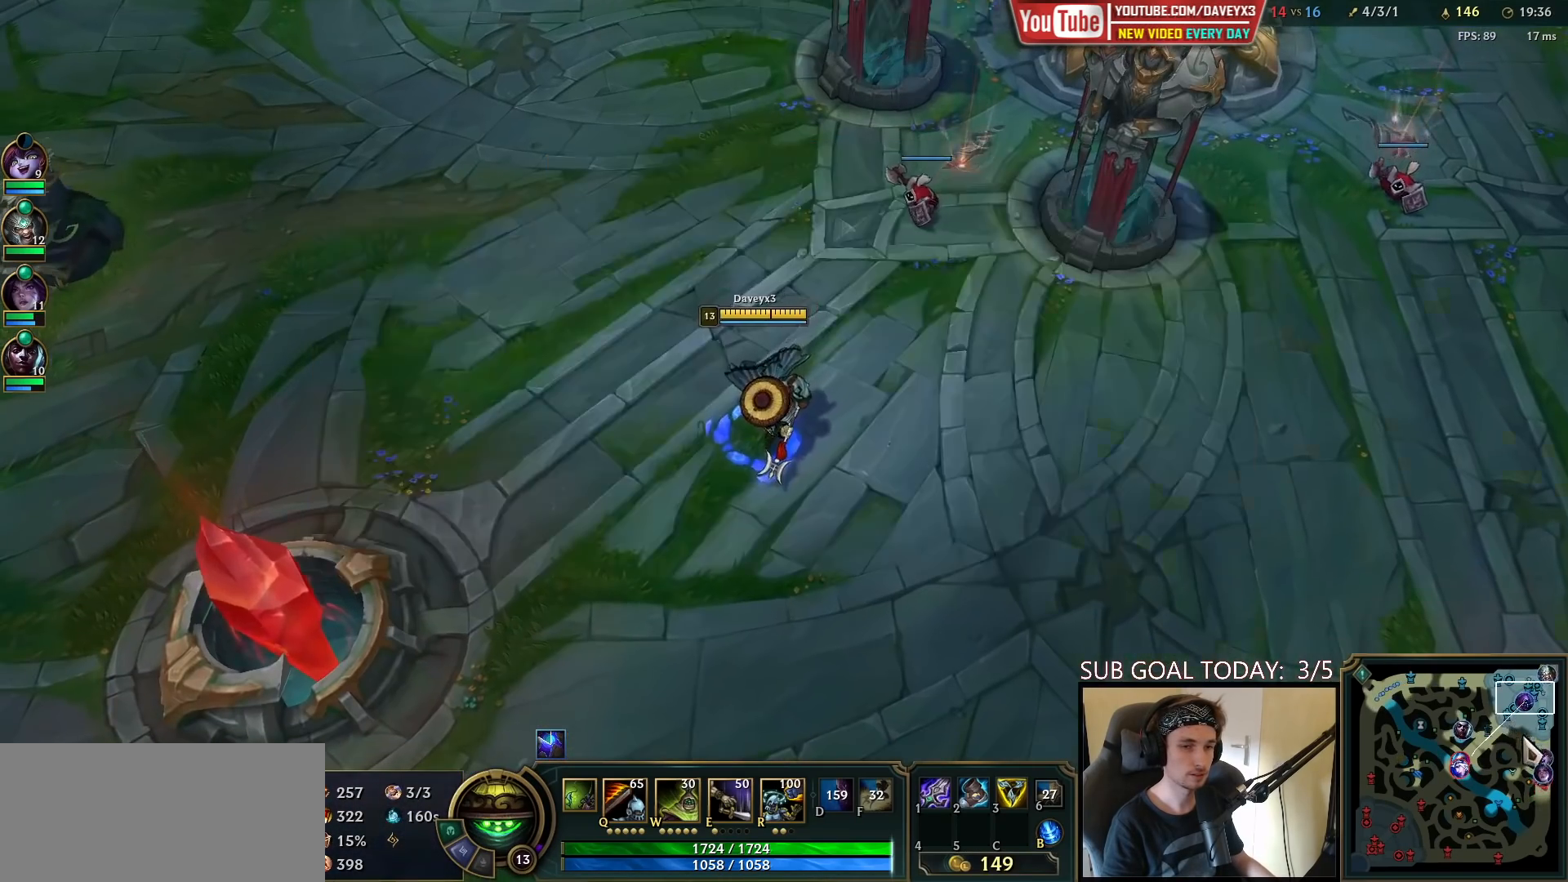
{"keys": [], "mouse": ["wheel"], "events": [[33, "mouse_wheel", "down"]]}
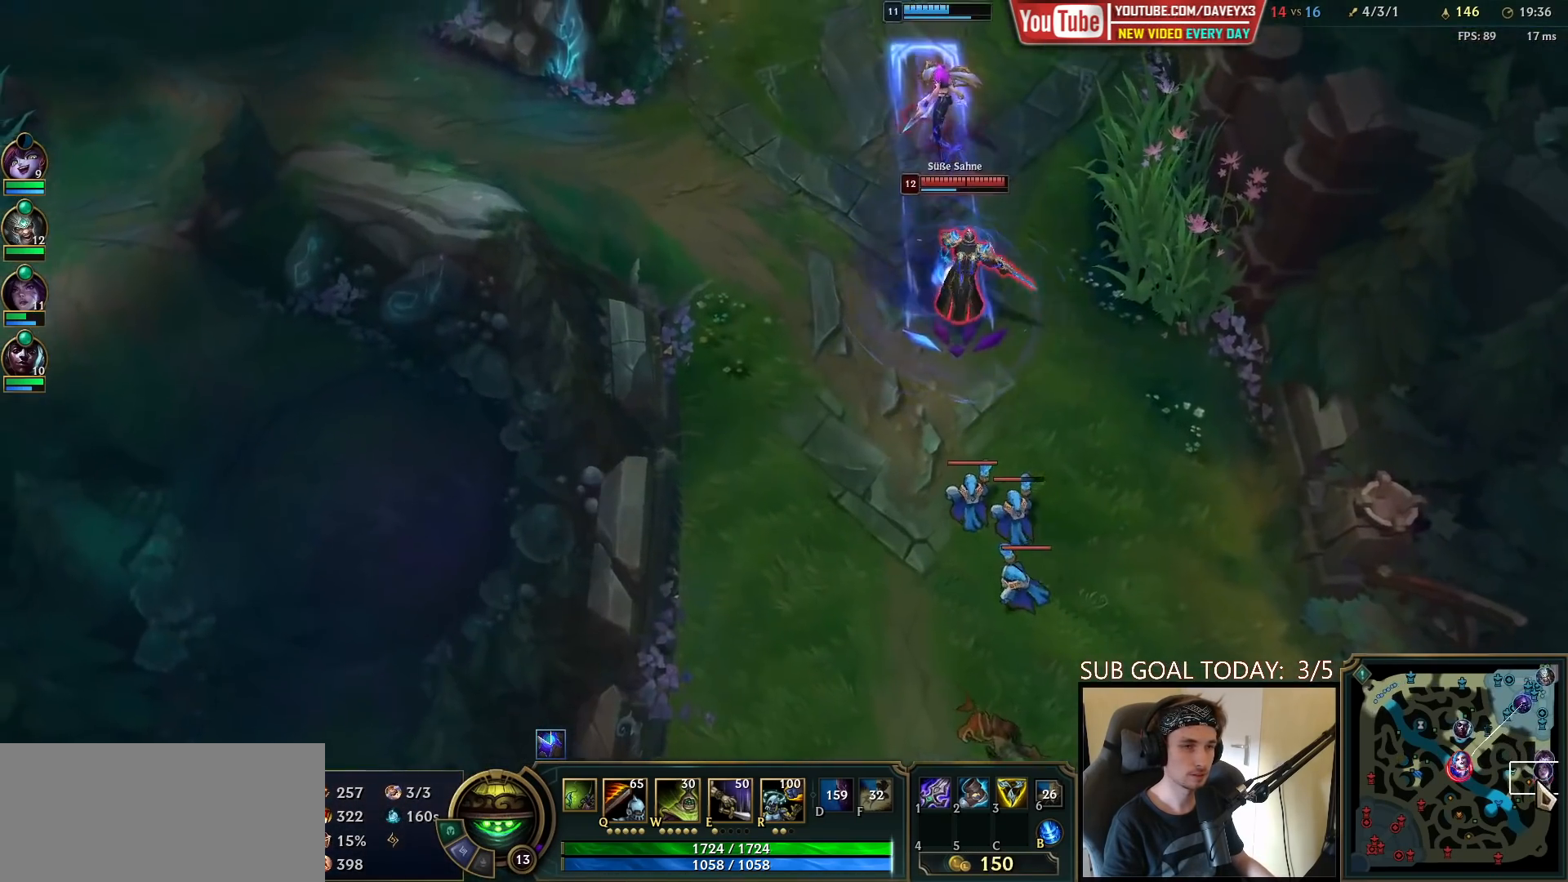
{"keys": [], "mouse": ["wheel"], "events": []}
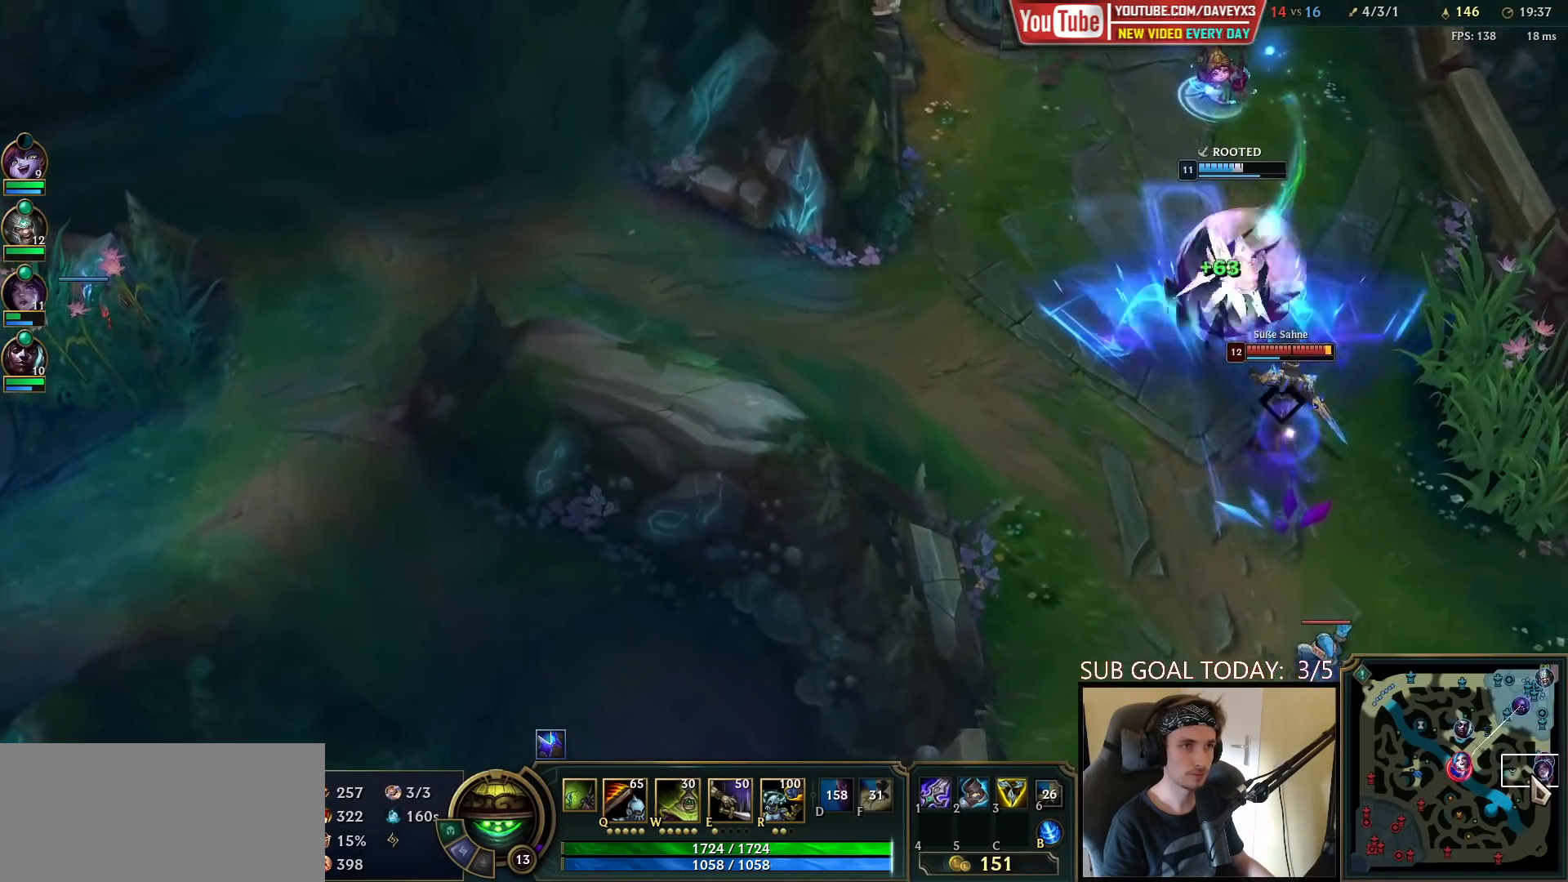
{"keys": [], "mouse": [], "events": [[50, "mouse_wheel", "up"]]}
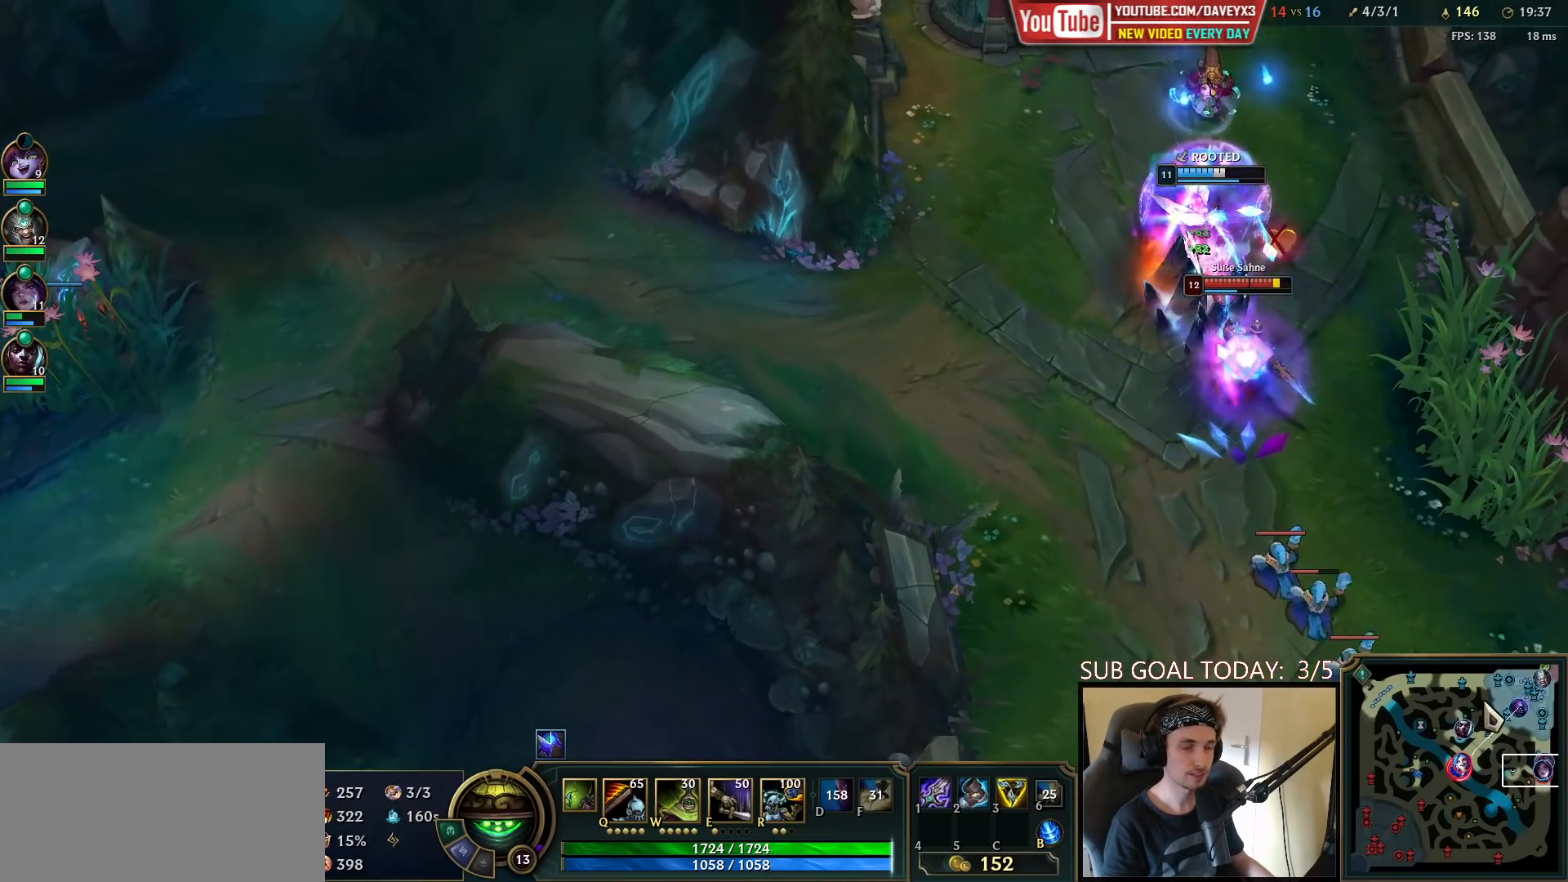
{"keys": [], "mouse": [], "events": []}
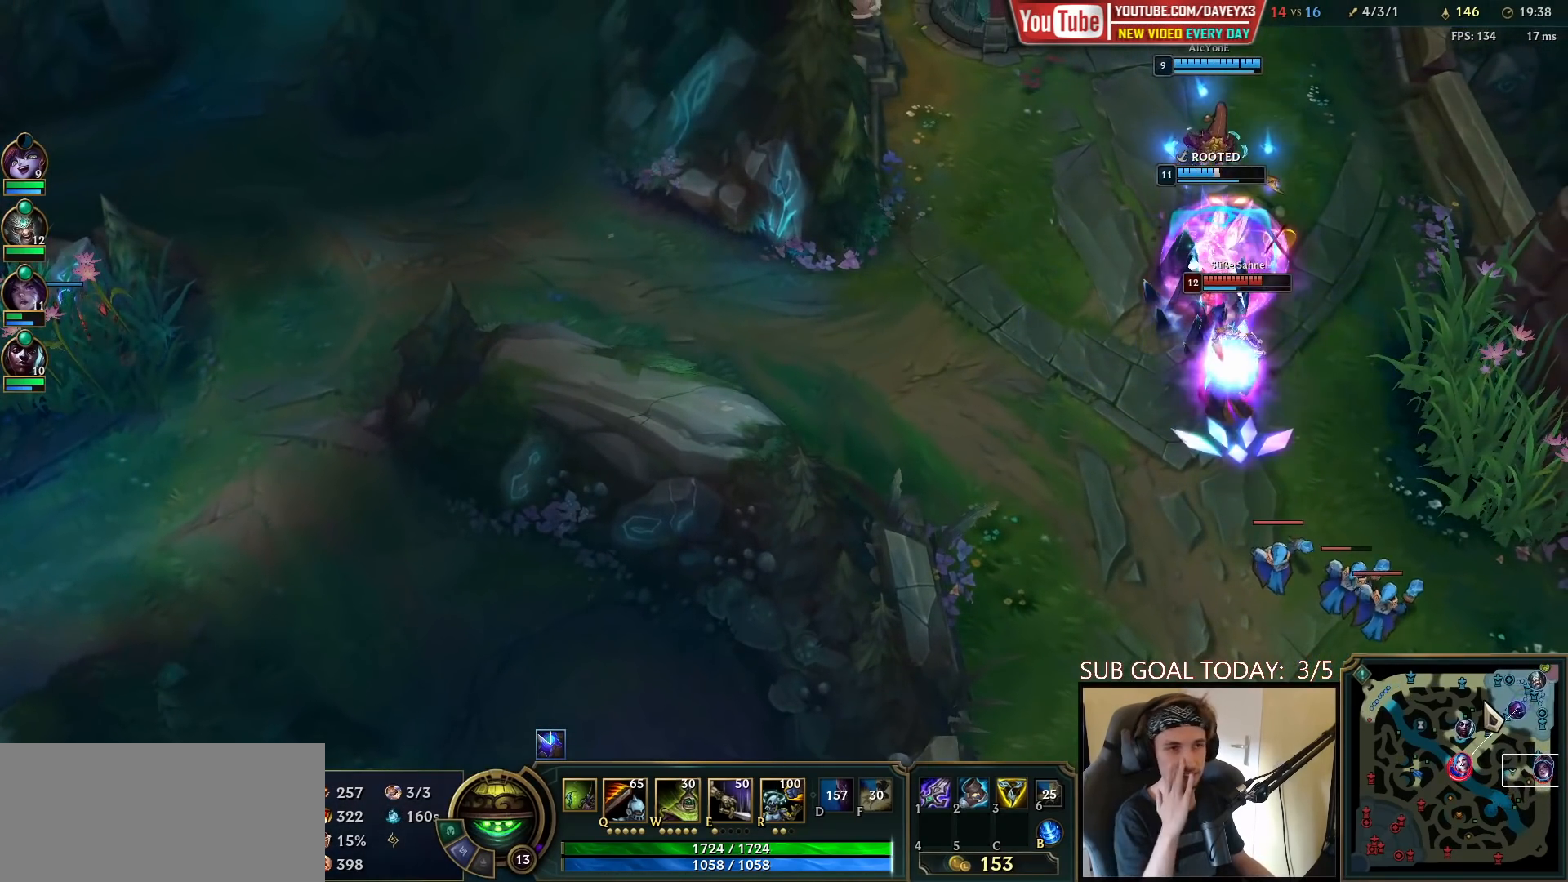
{"keys": [], "mouse": [], "events": []}
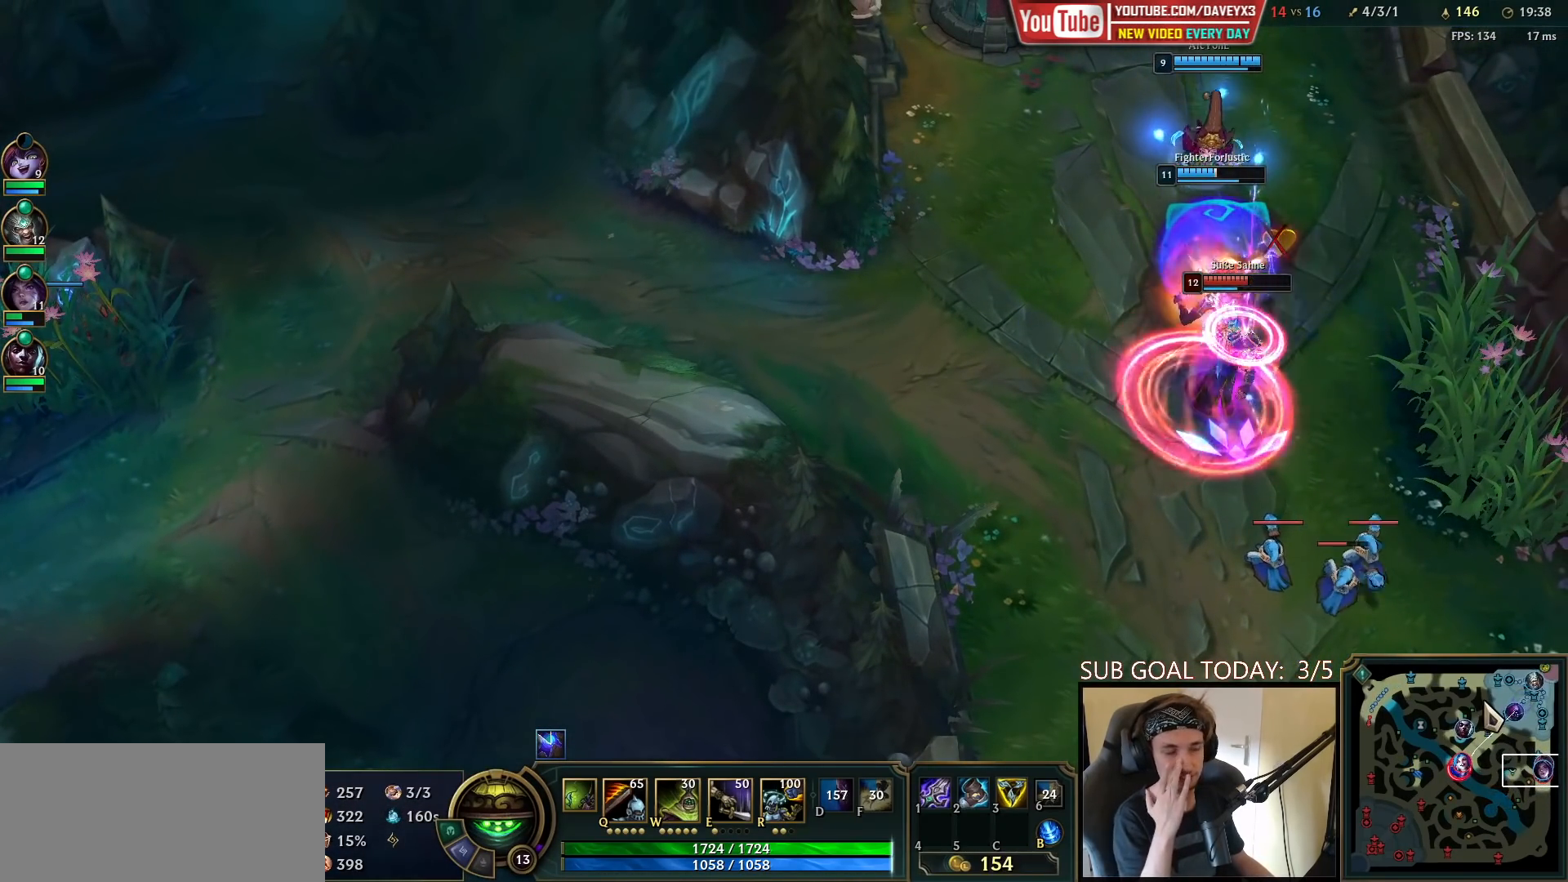
{"keys": [], "mouse": [], "events": []}
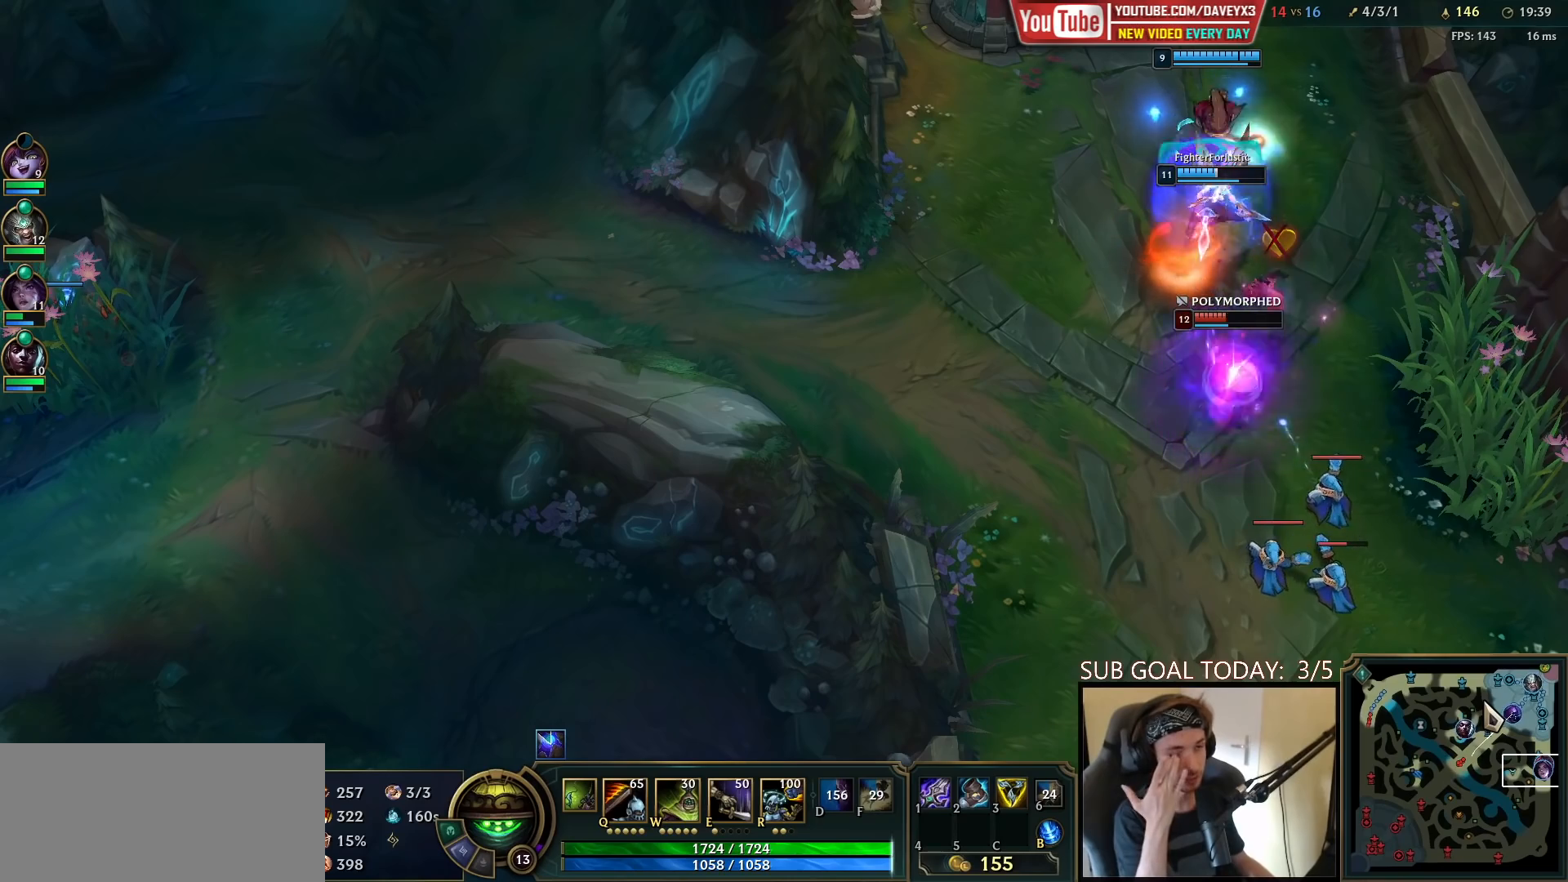
{"keys": [], "mouse": [], "events": []}
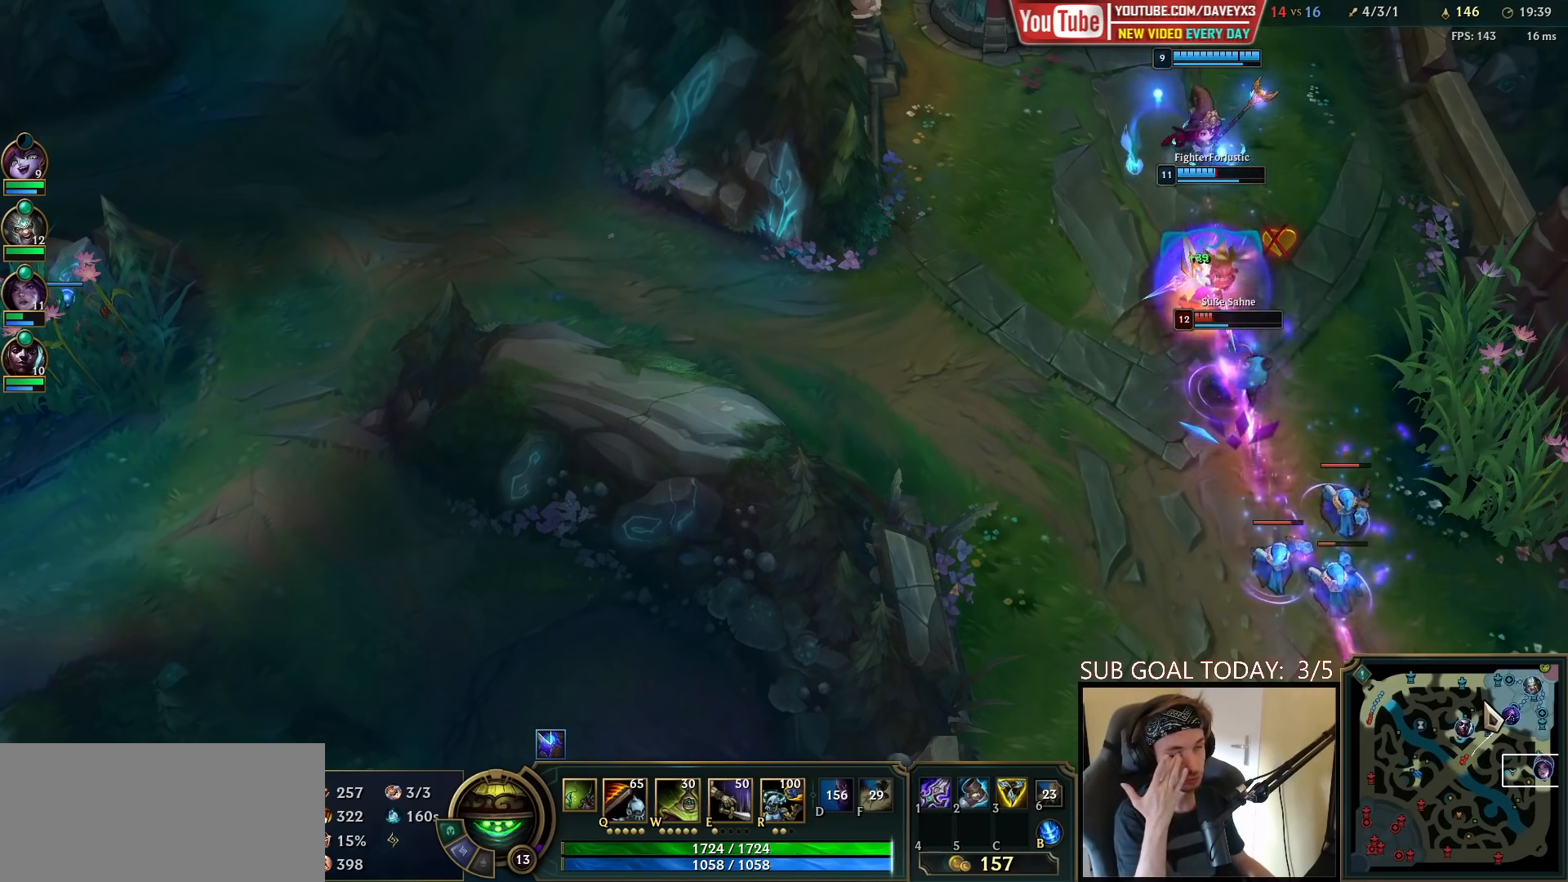
{"keys": [], "mouse": [], "events": []}
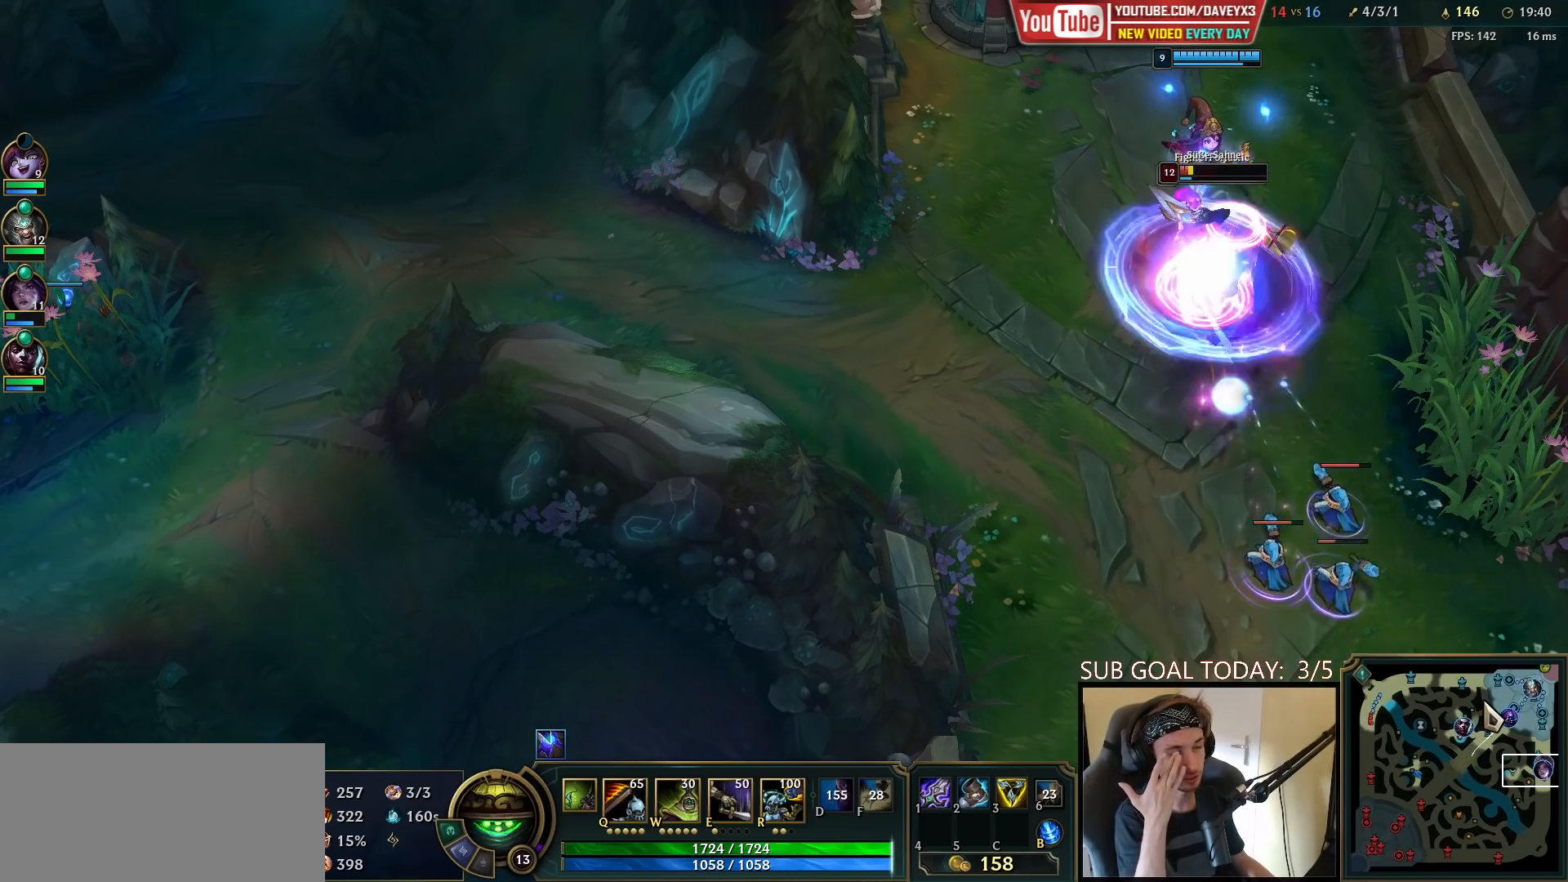
{"keys": [], "mouse": [], "events": []}
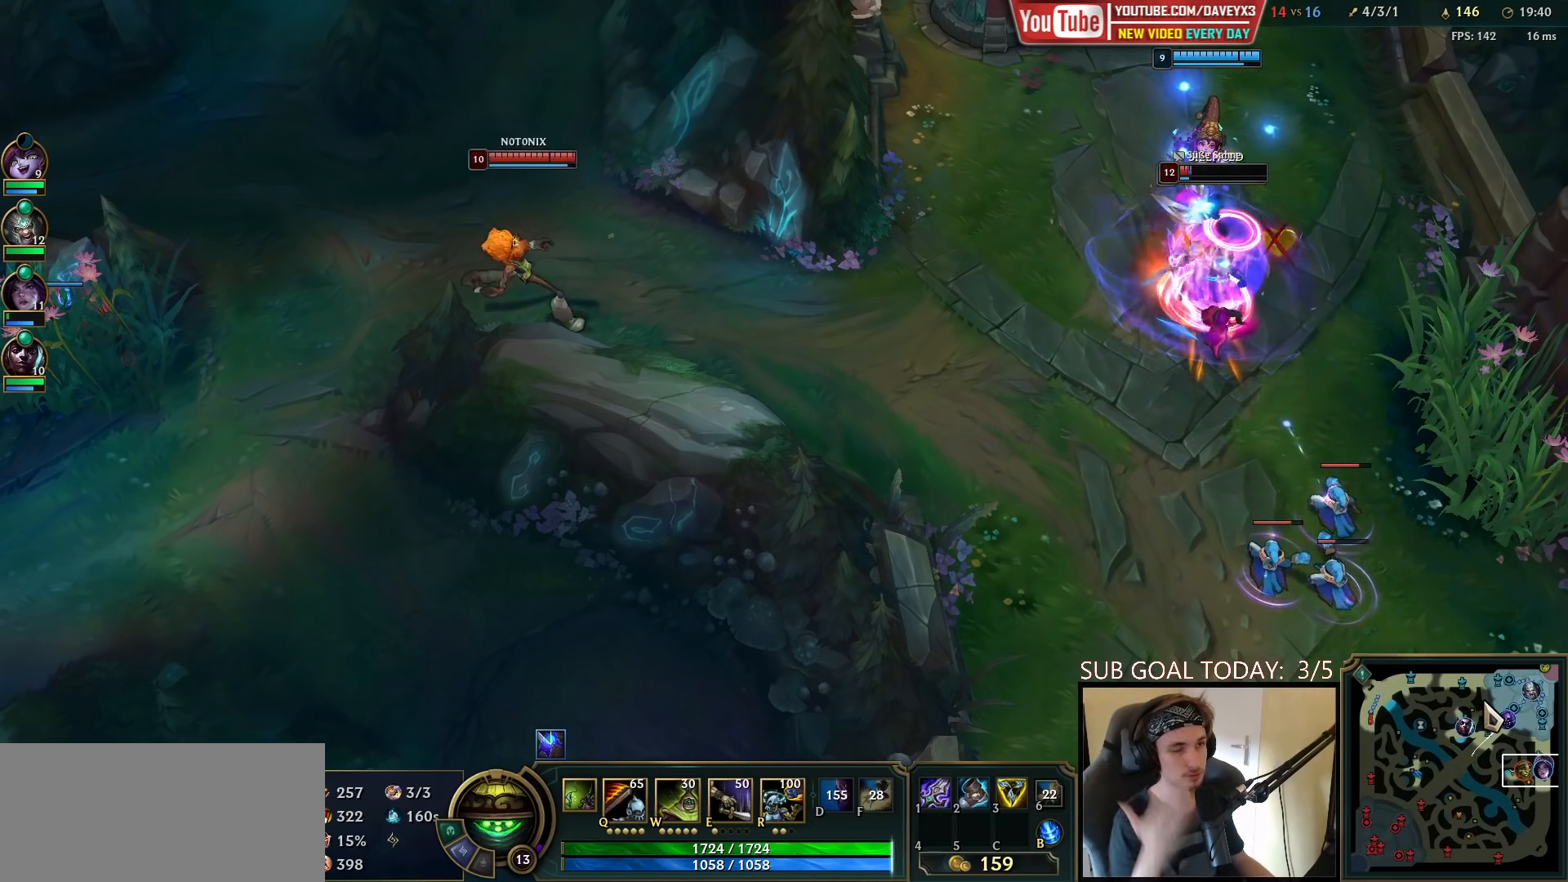
{"keys": [], "mouse": [], "events": []}
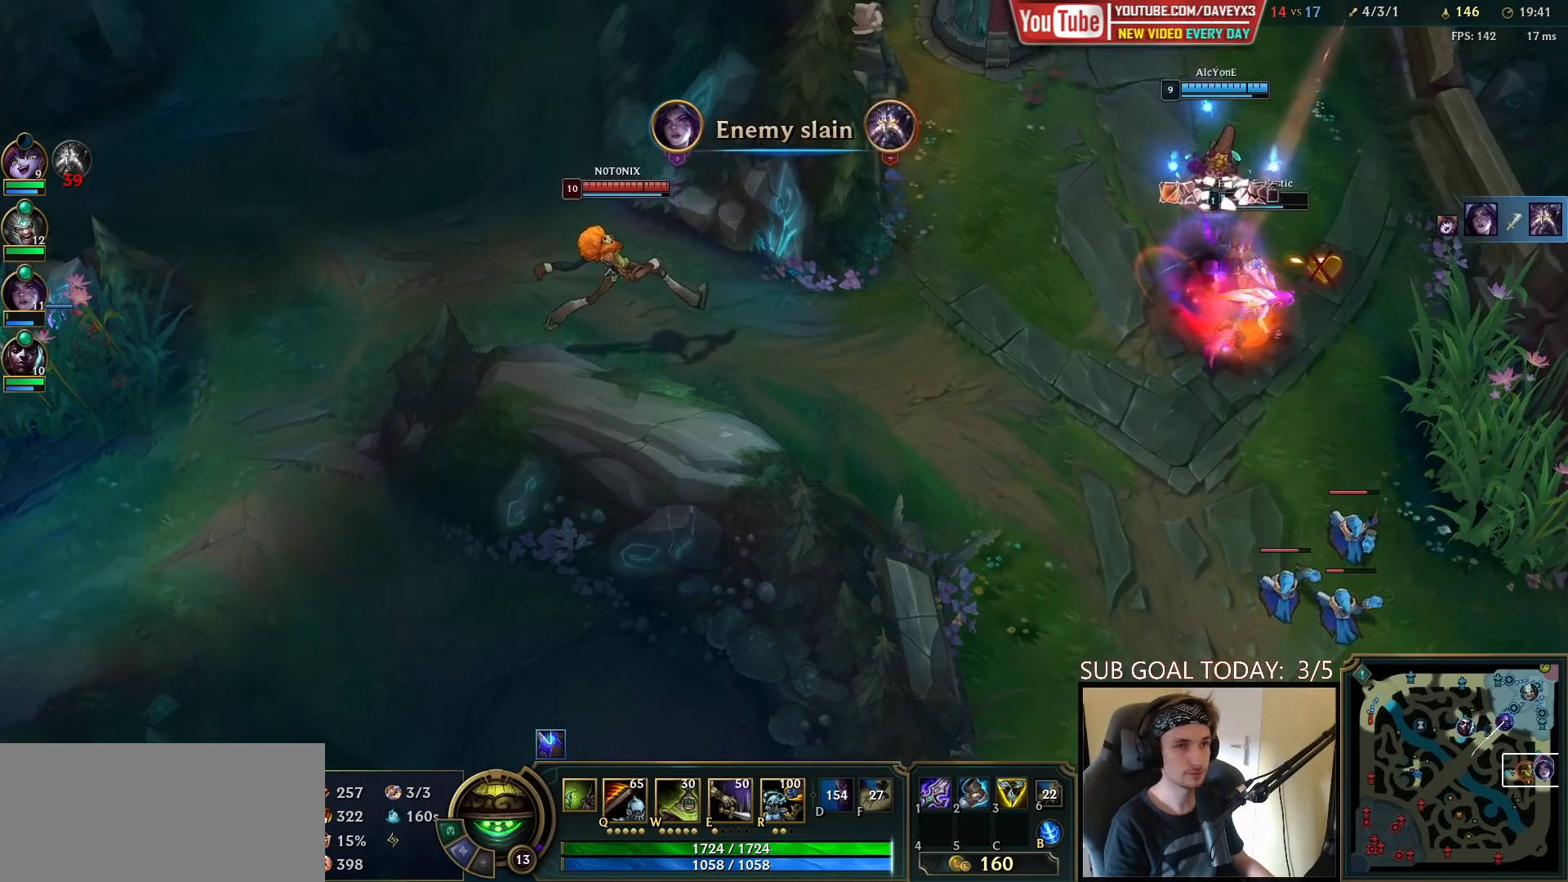
{"keys": ["space"], "mouse": [], "events": [[417, "space", "down"]]}
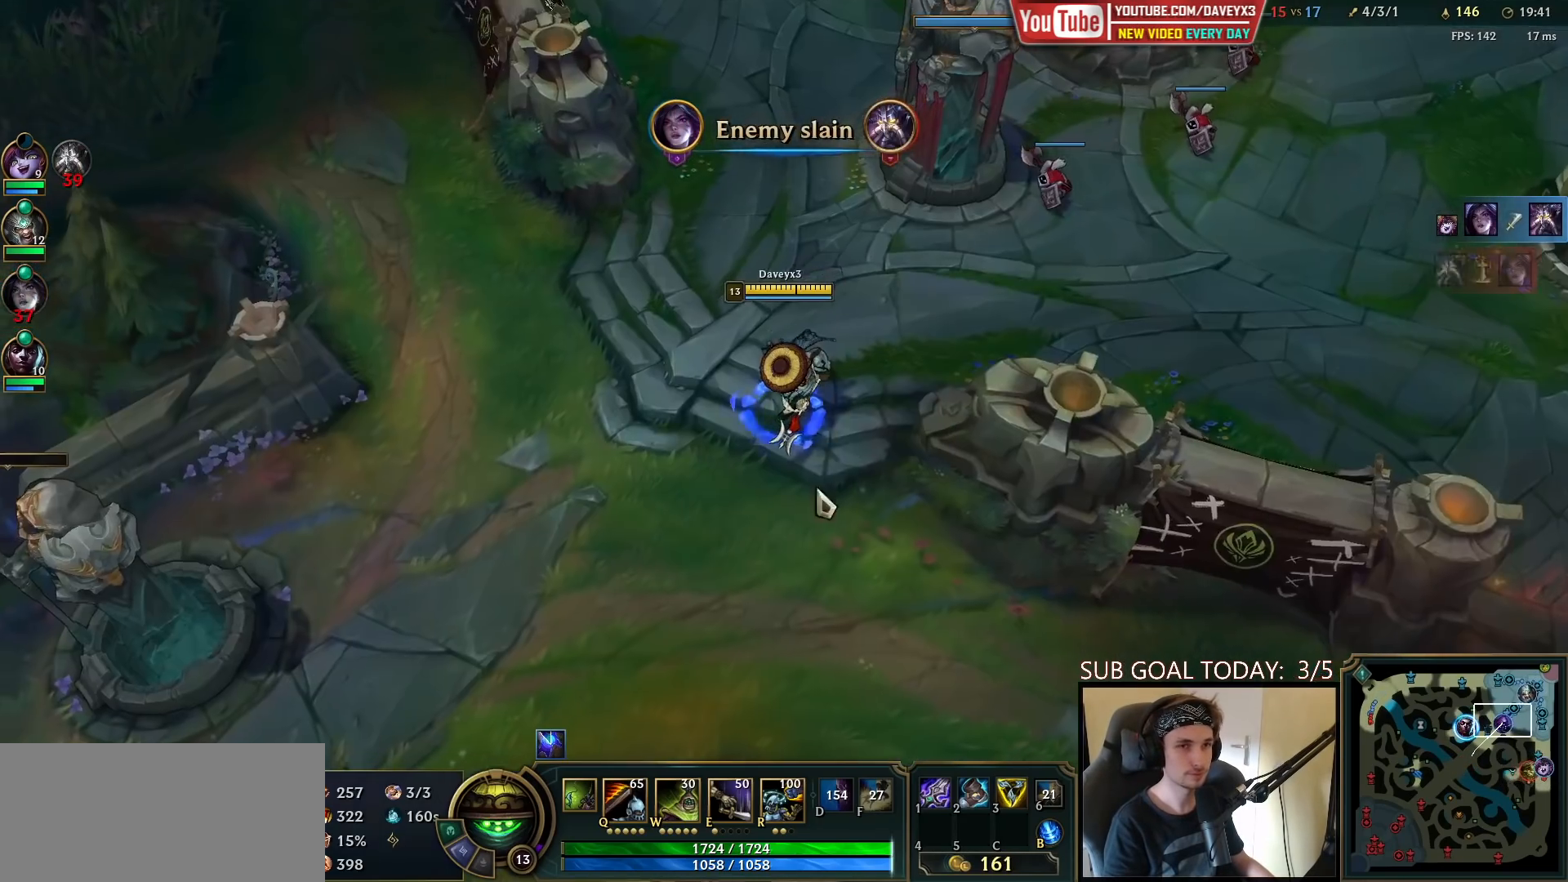
{"keys": [], "mouse": [], "events": [[200, "space", "up"], [350, "mouse_right", "down"], [450, "mouse_right", "up"]]}
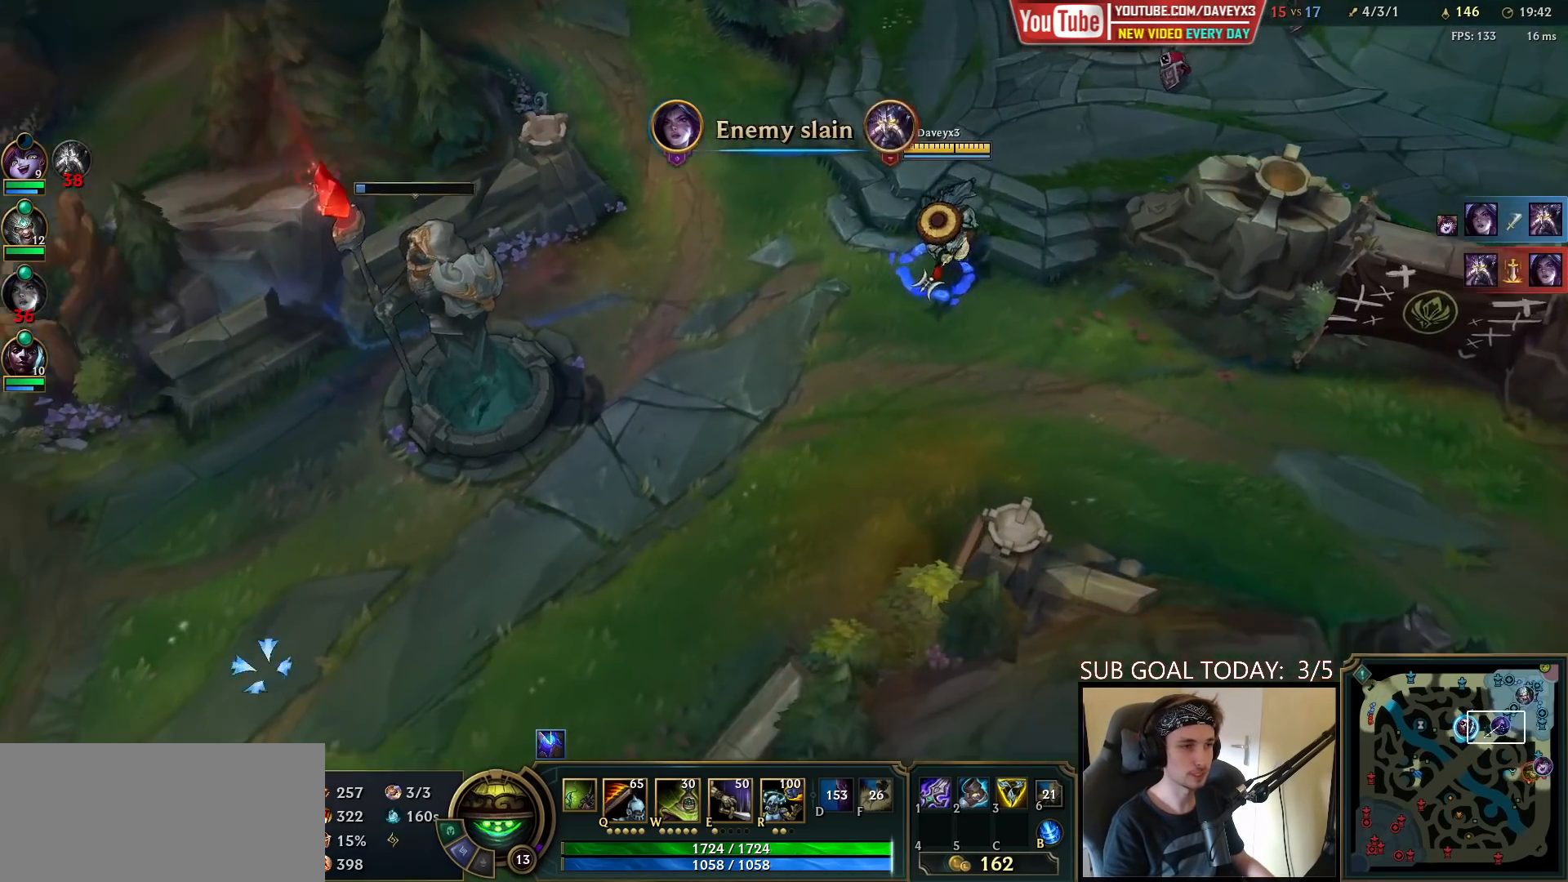
{"keys": [], "mouse": [], "events": [[50, "mouse_right", "down"], [117, "mouse_right", "up"]]}
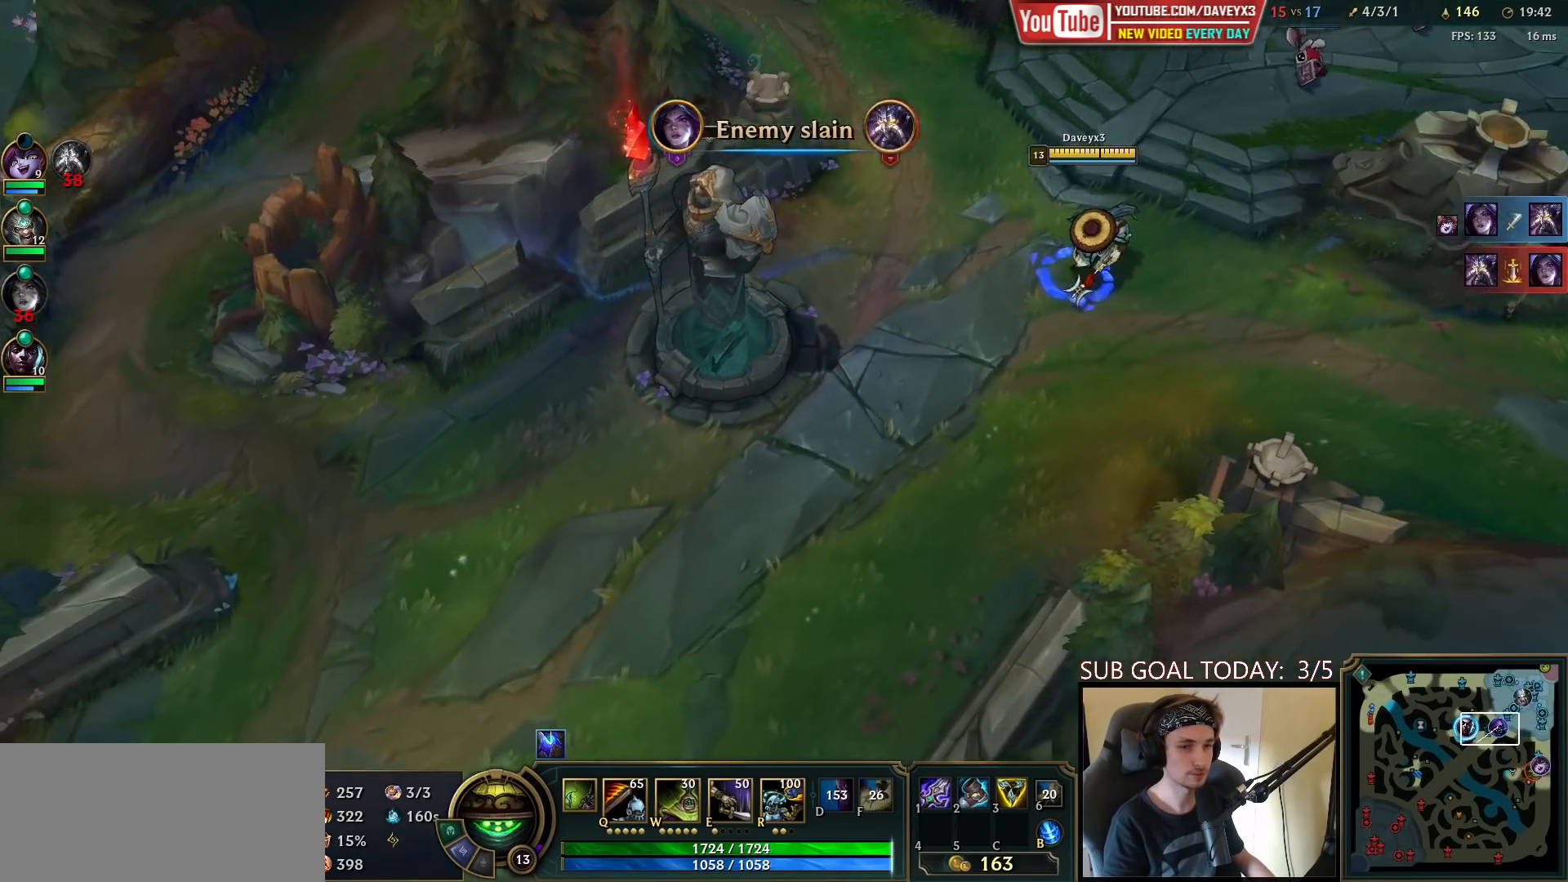
{"keys": ["tab"], "mouse": [], "events": [[200, "tab", "down"]]}